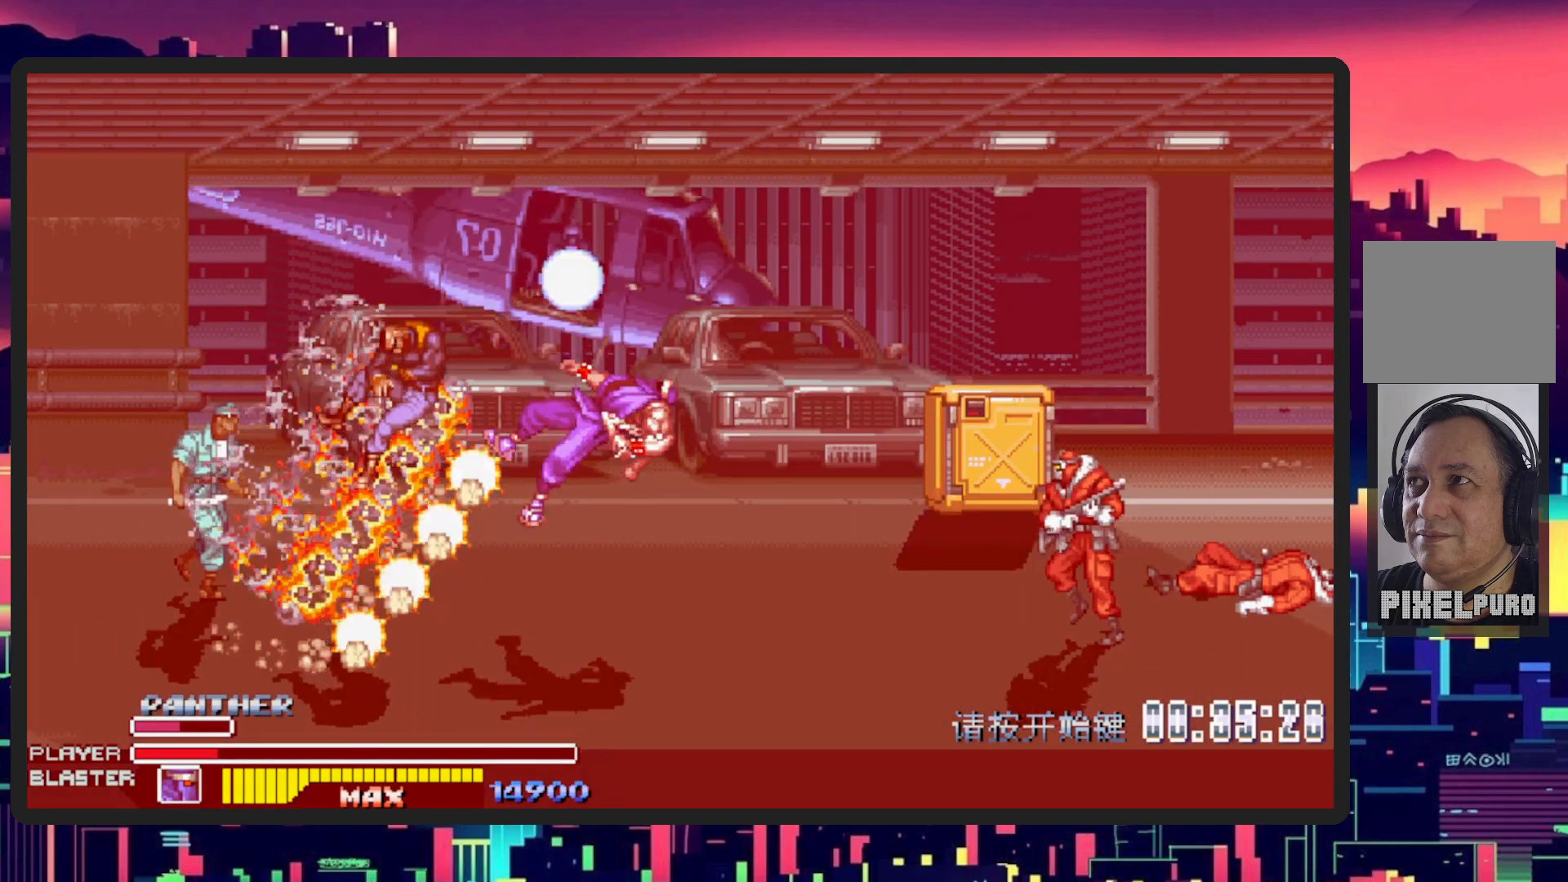
Gameplay with a controller (Nintendo layout); each line is a JSON object with the inputs held at the frame after it. "events" lists button and stick changes between this image and that frame as [ms after this image, input, new state], when the widget could be followed in between. Not read: L2 L3 R2 R3 left_stick right_stick.
{"buttons": [], "events": [[84, "DPAD_LEFT", "up"]]}
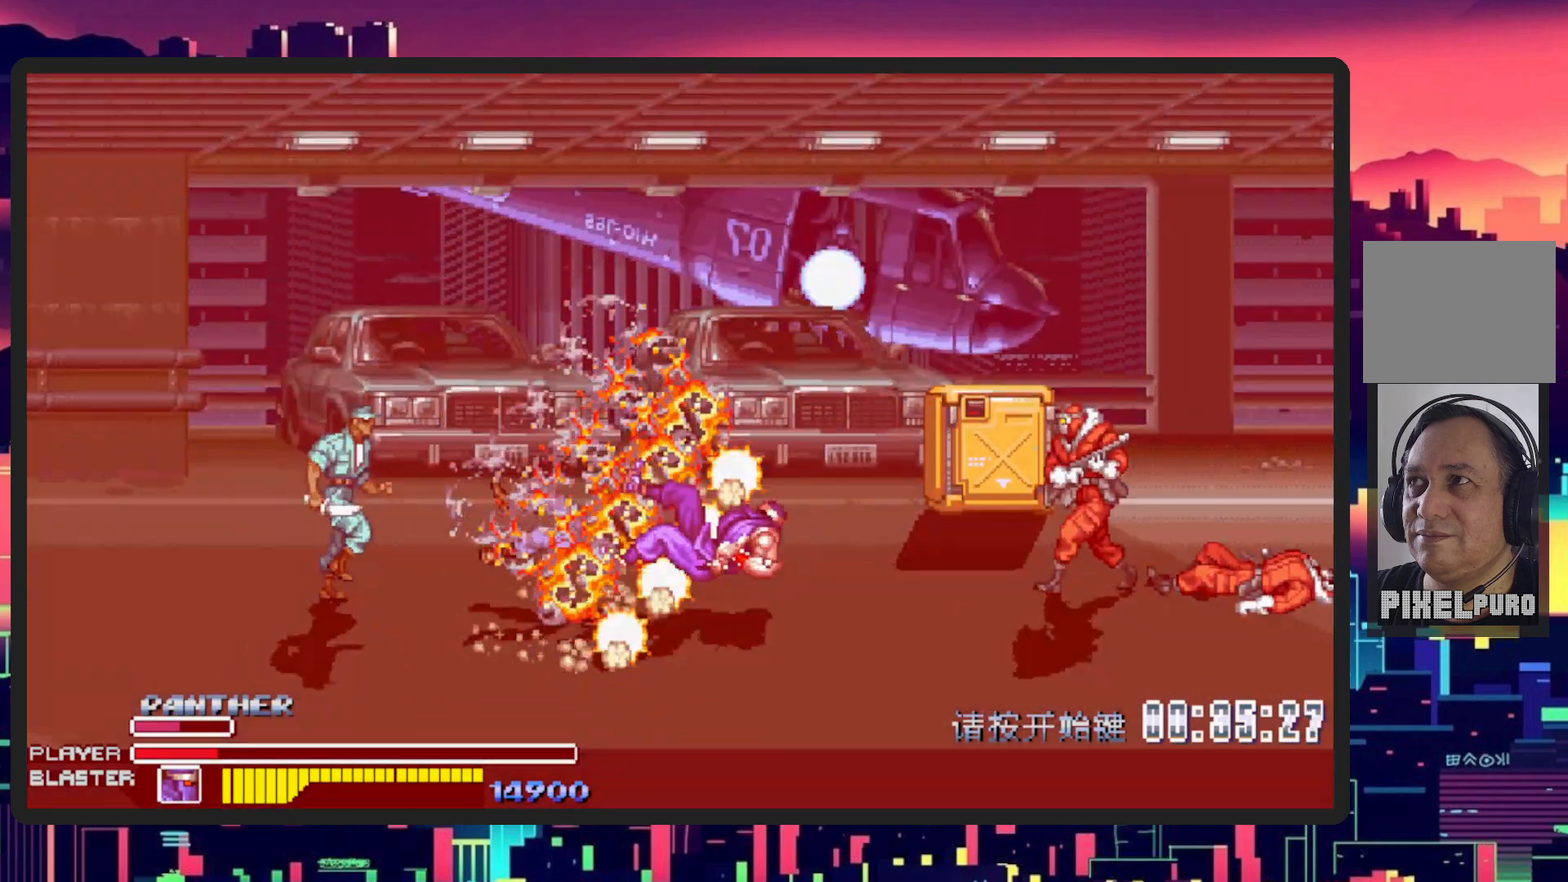
{"buttons": ["DPAD_LEFT"], "events": [[200, "DPAD_LEFT", "down"]]}
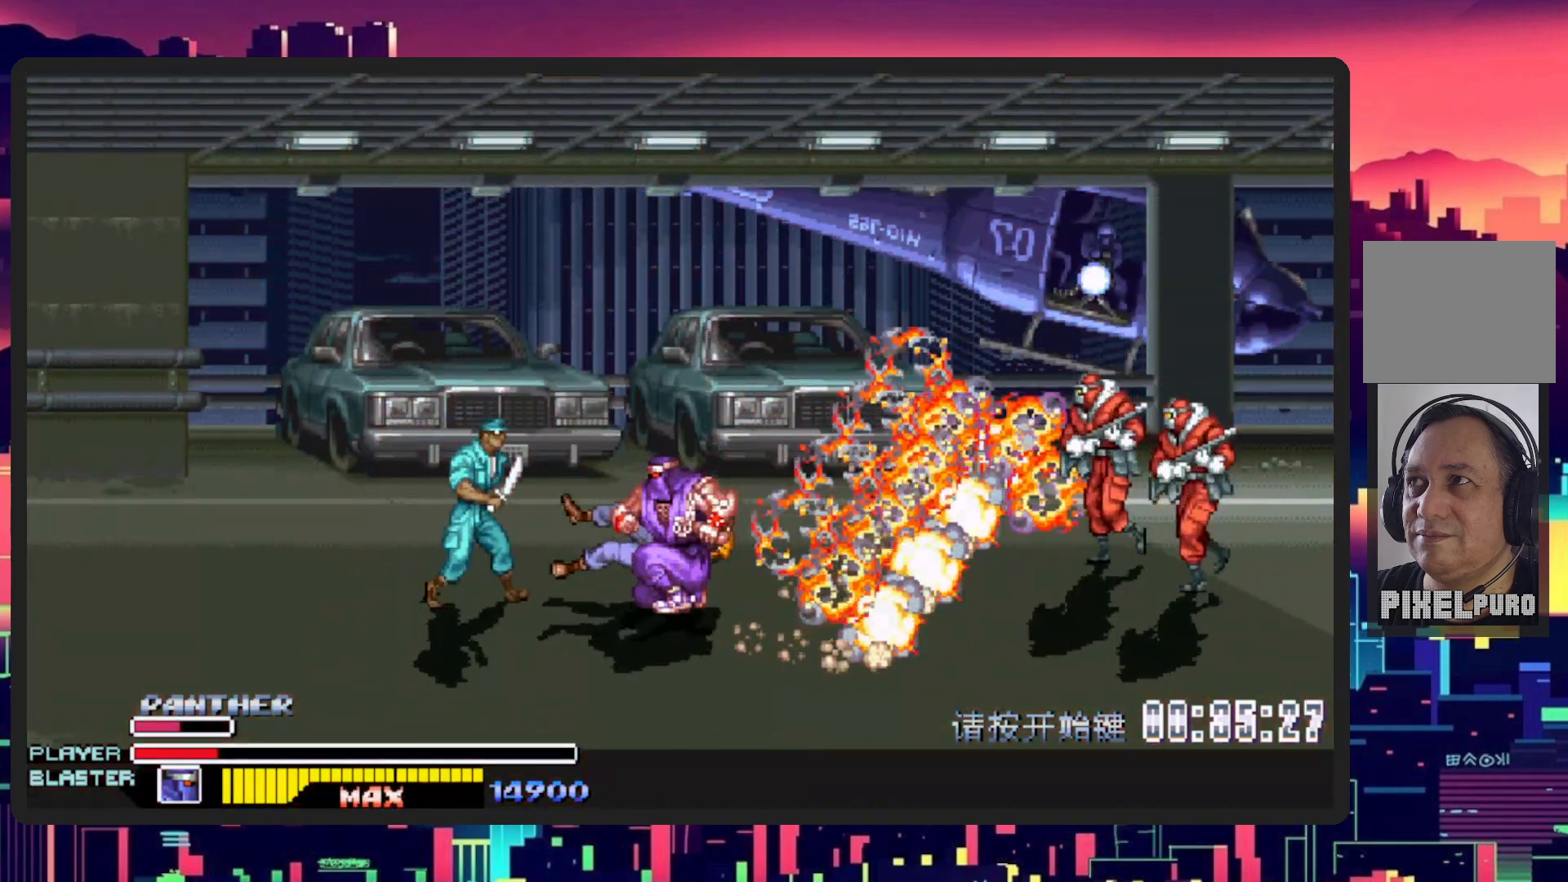
{"buttons": ["DPAD_LEFT"], "events": []}
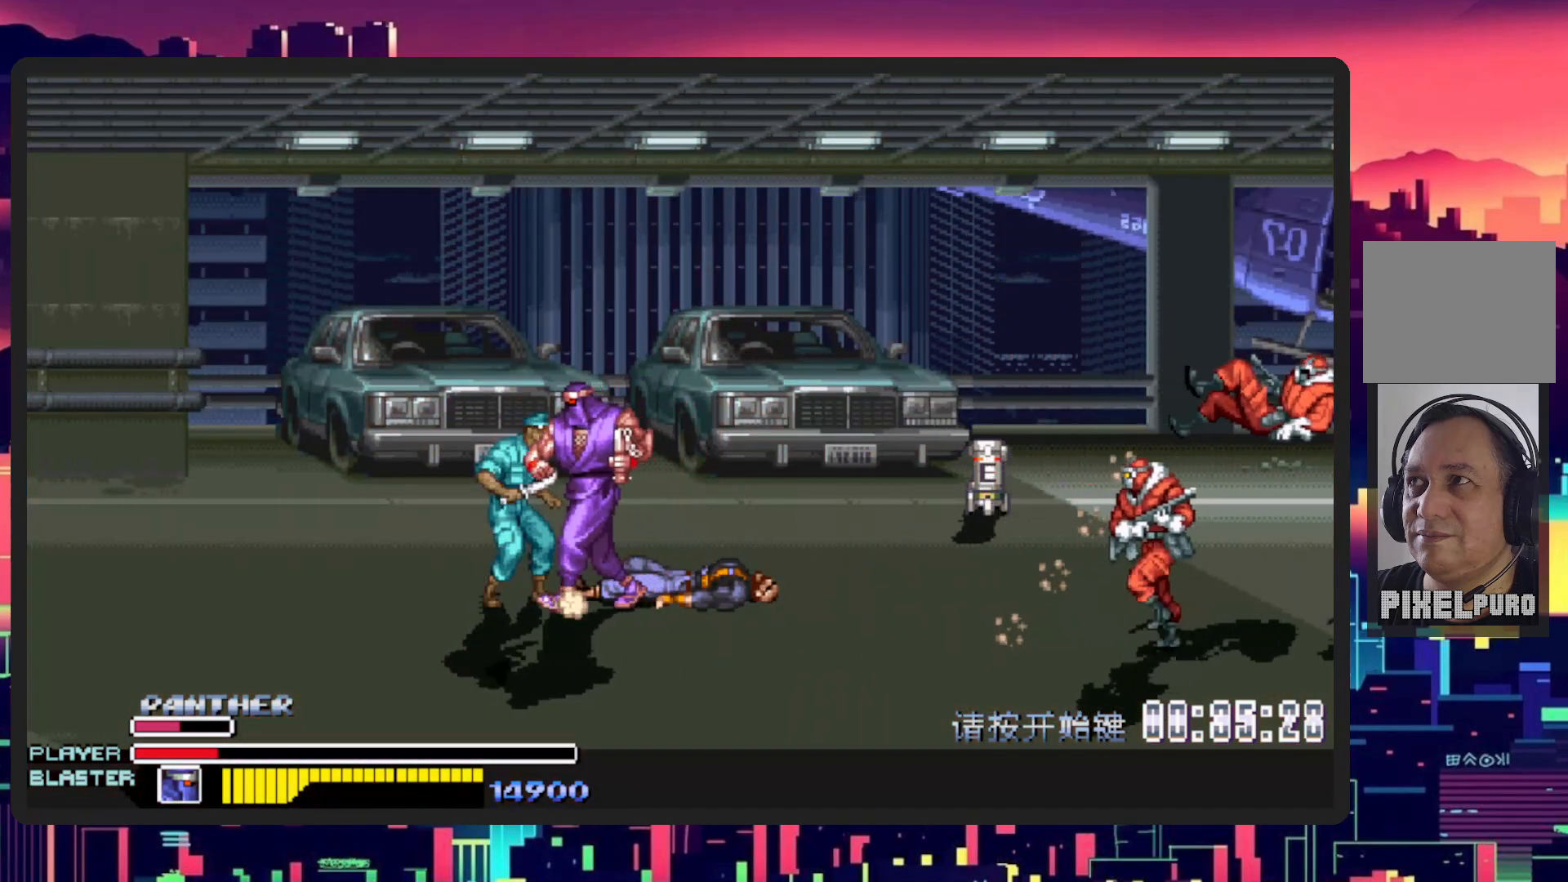
{"buttons": ["DPAD_RIGHT"], "events": [[83, "DPAD_DOWN", "down"], [150, "DPAD_LEFT", "up"], [150, "DPAD_RIGHT", "down"], [200, "DPAD_DOWN", "up"], [217, "Y", "down"], [450, "Y", "up"]]}
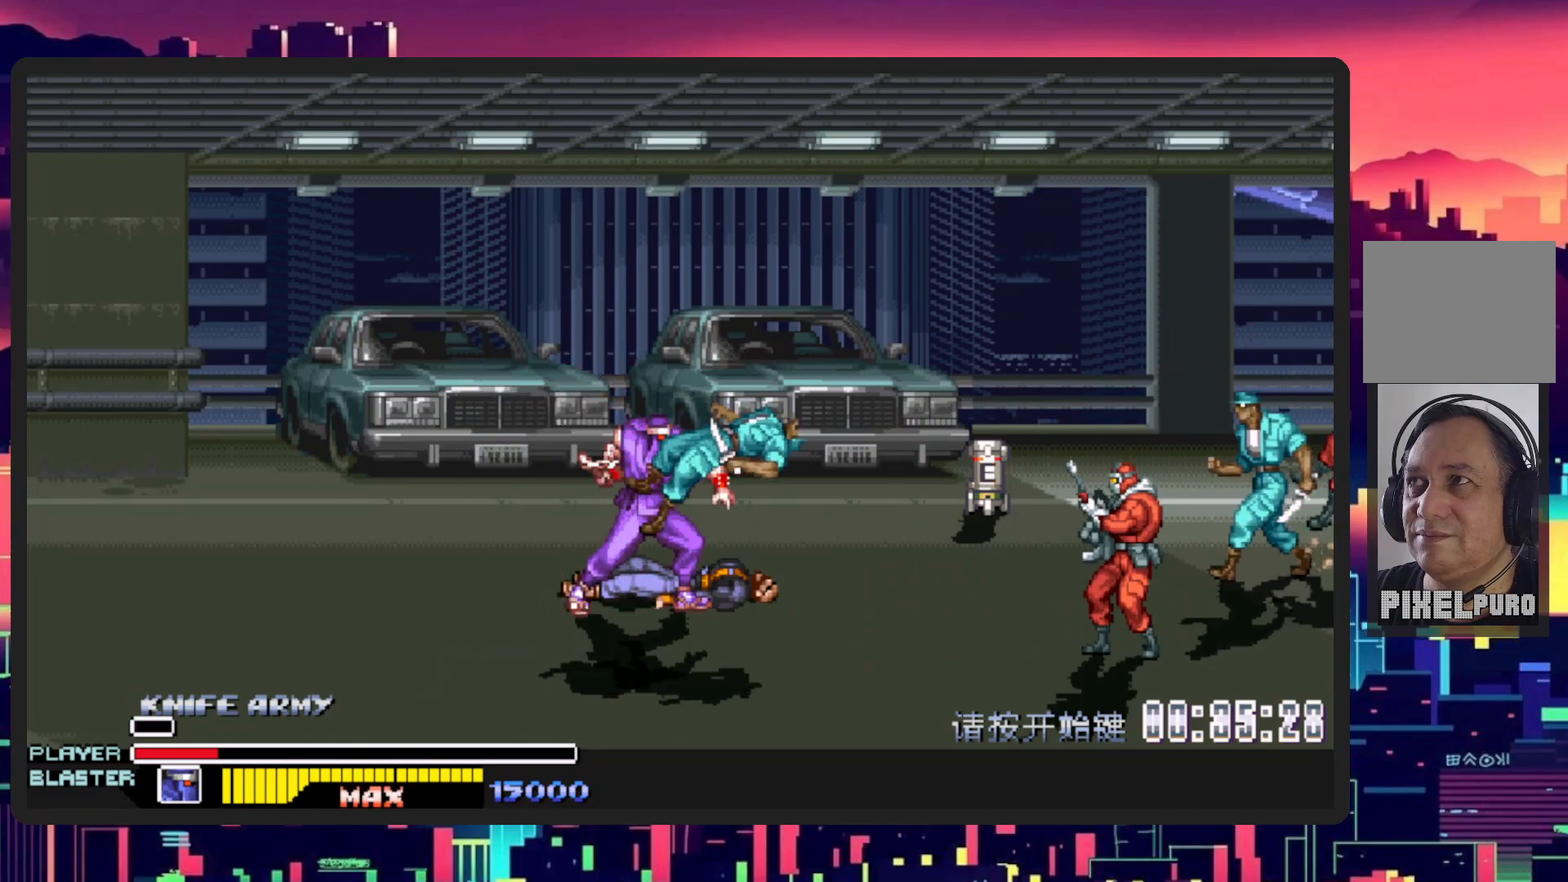
{"buttons": [], "events": [[217, "DPAD_RIGHT", "up"]]}
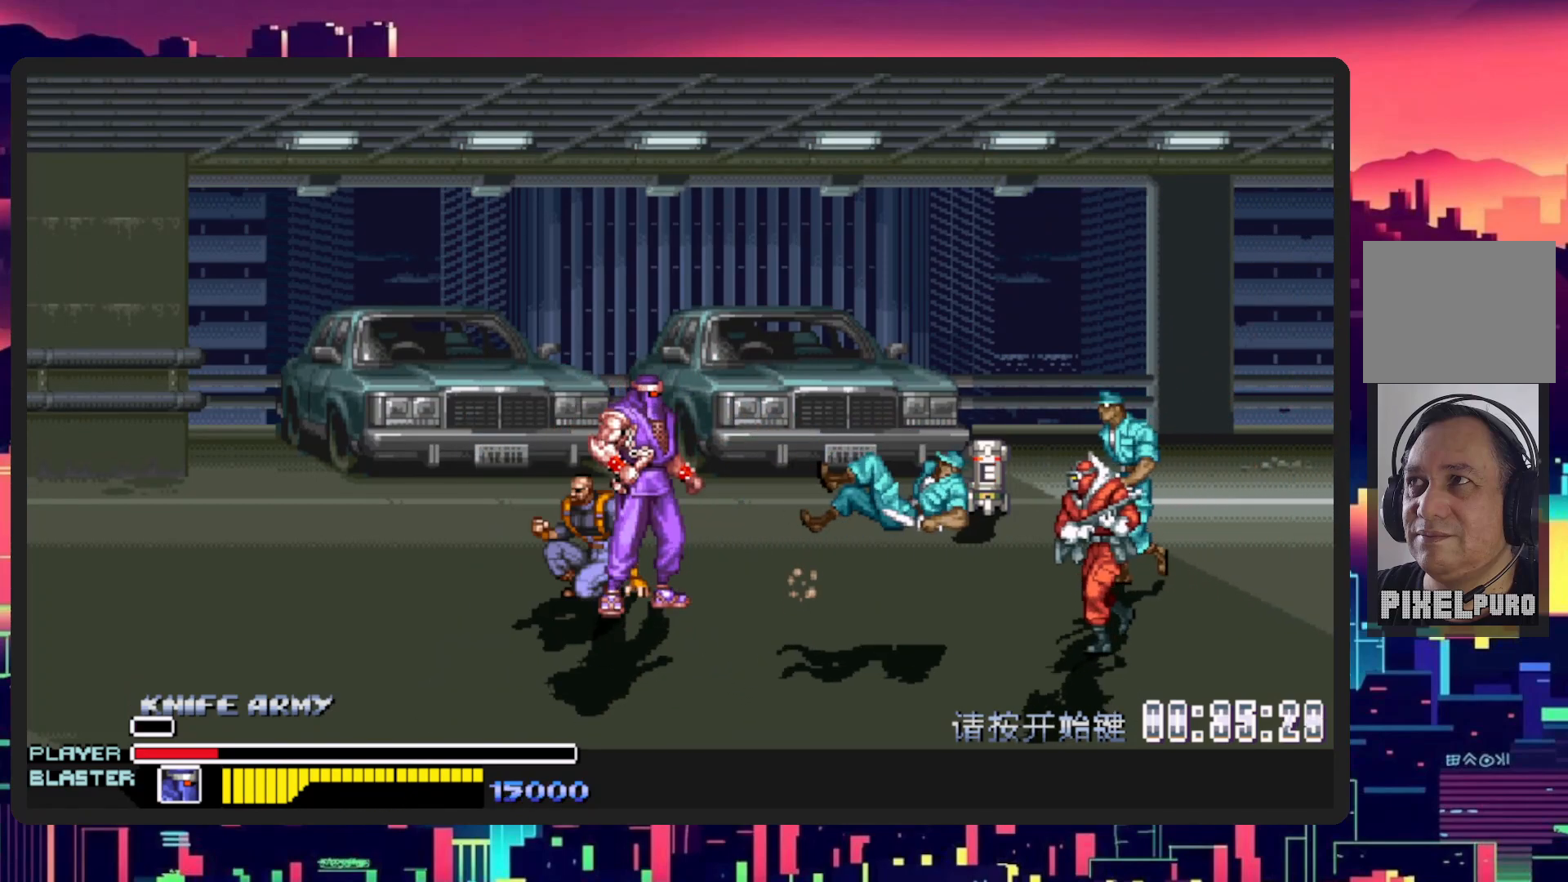
{"buttons": [], "events": [[117, "DPAD_RIGHT", "down"], [167, "L1", "down"], [183, "DPAD_DOWN", "down"], [317, "DPAD_DOWN", "up"], [417, "DPAD_RIGHT", "up"], [417, "L1", "up"]]}
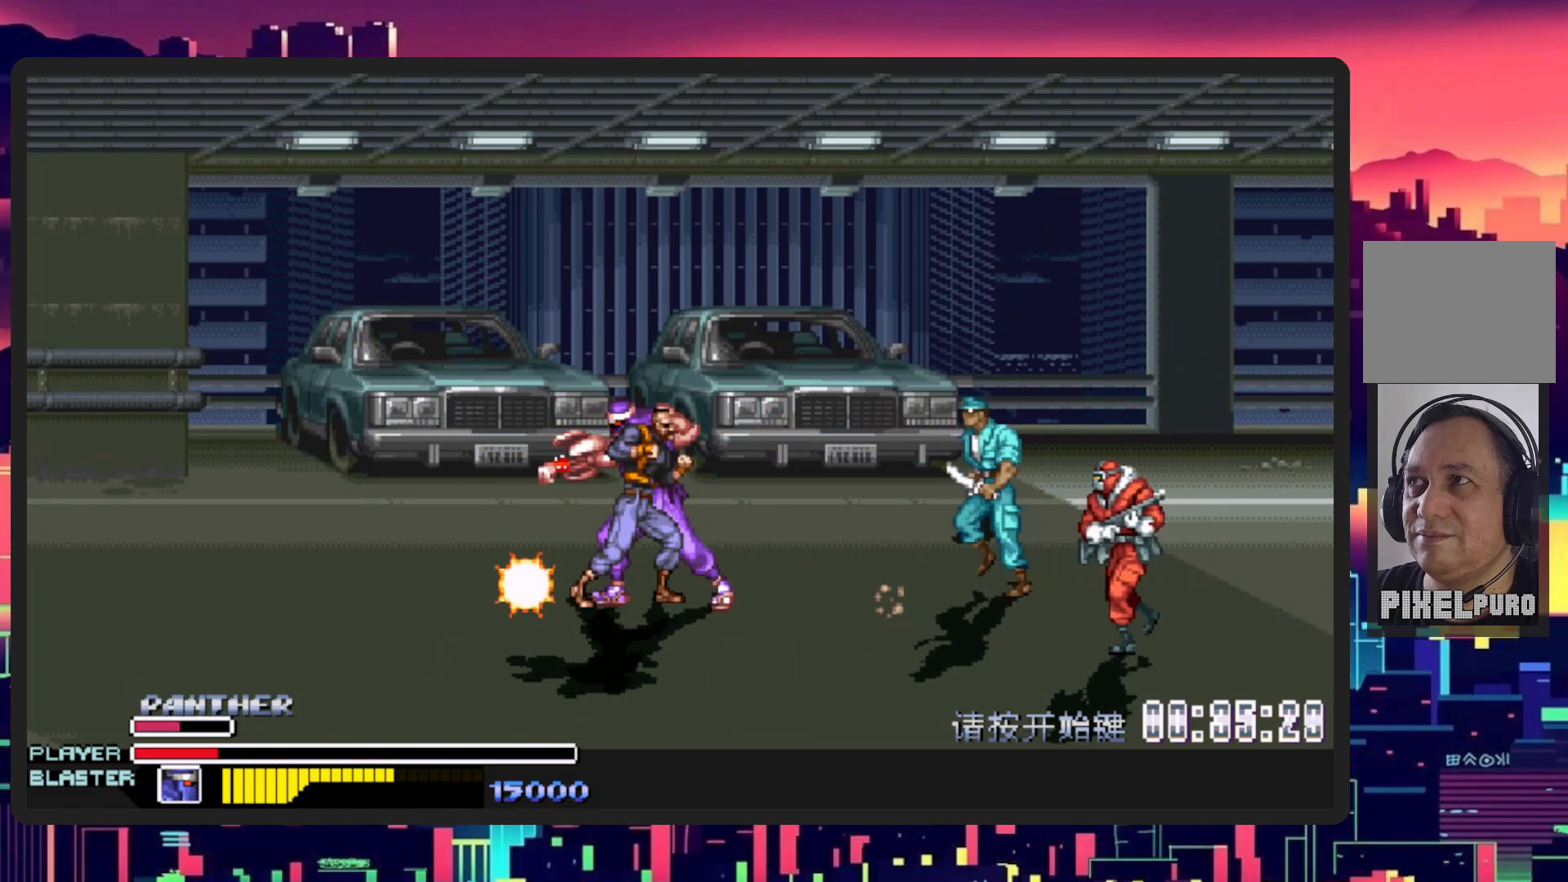
{"buttons": ["DPAD_RIGHT"], "events": [[101, "DPAD_RIGHT", "down"], [134, "L1", "down"], [201, "DPAD_DOWN", "down"], [284, "DPAD_DOWN", "up"], [284, "L1", "up"]]}
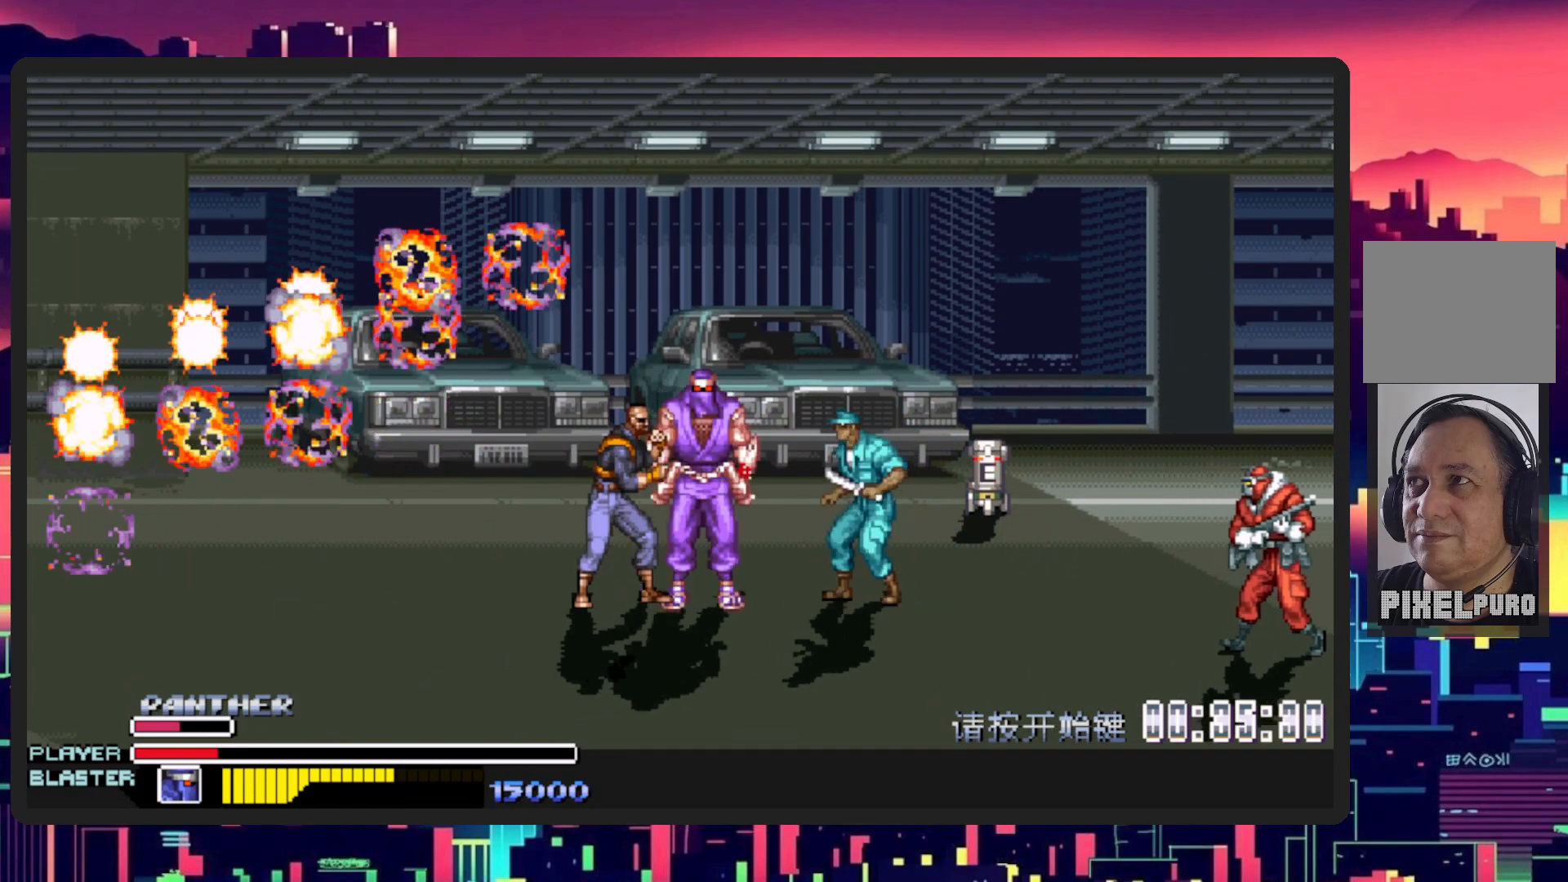
{"buttons": ["Y", "DPAD_RIGHT"], "events": [[183, "Y", "down"], [367, "Y", "up"], [450, "Y", "down"]]}
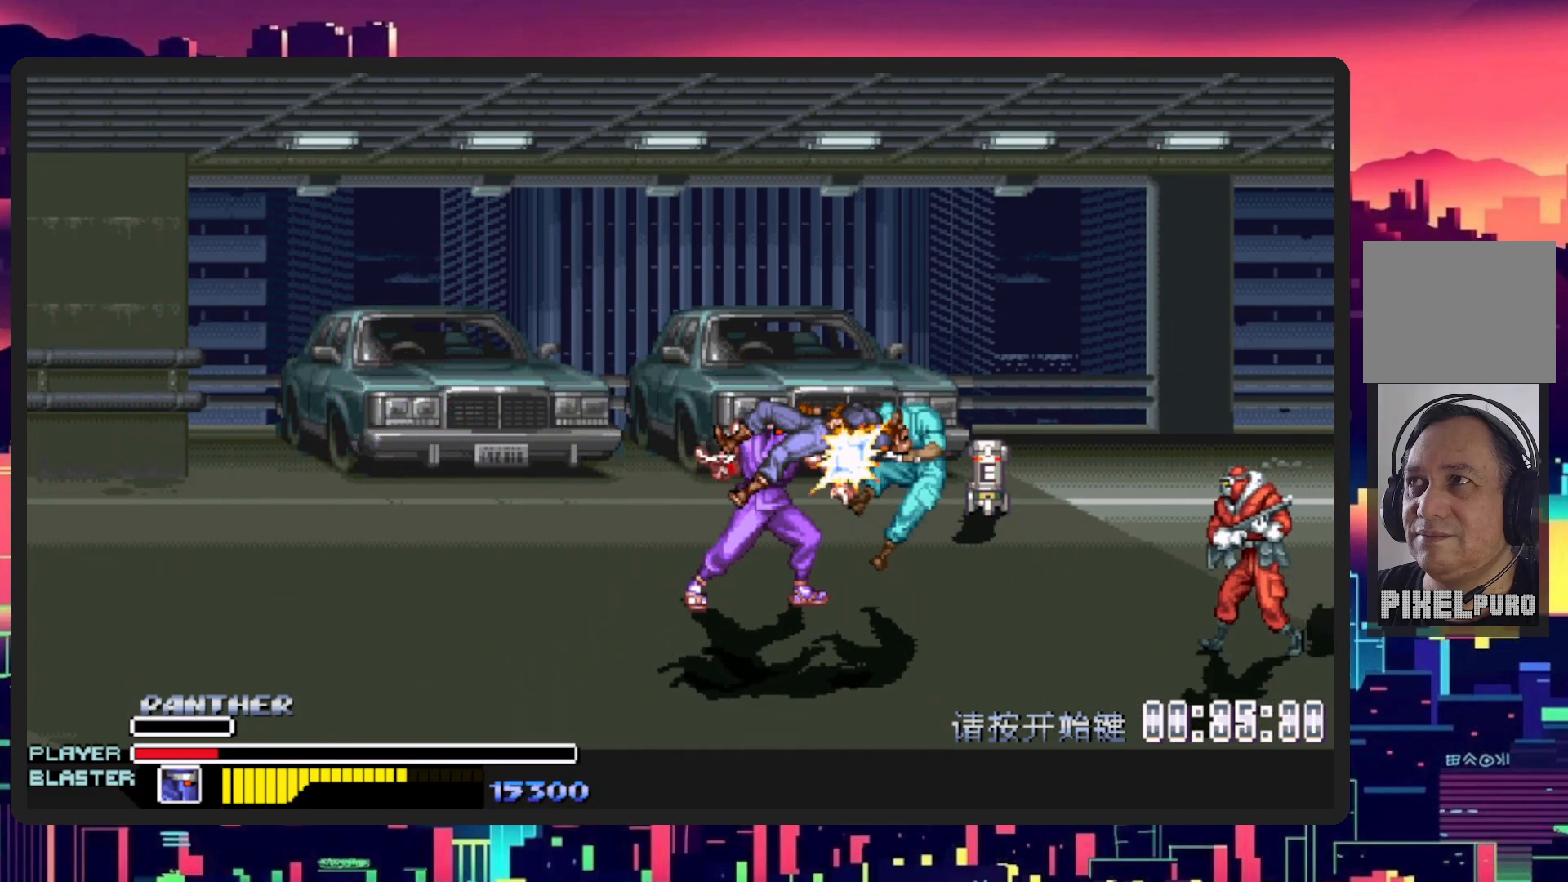
{"buttons": ["DPAD_RIGHT"], "events": [[84, "Y", "up"], [201, "Y", "down"], [334, "Y", "up"], [384, "DPAD_RIGHT", "up"], [501, "DPAD_RIGHT", "down"]]}
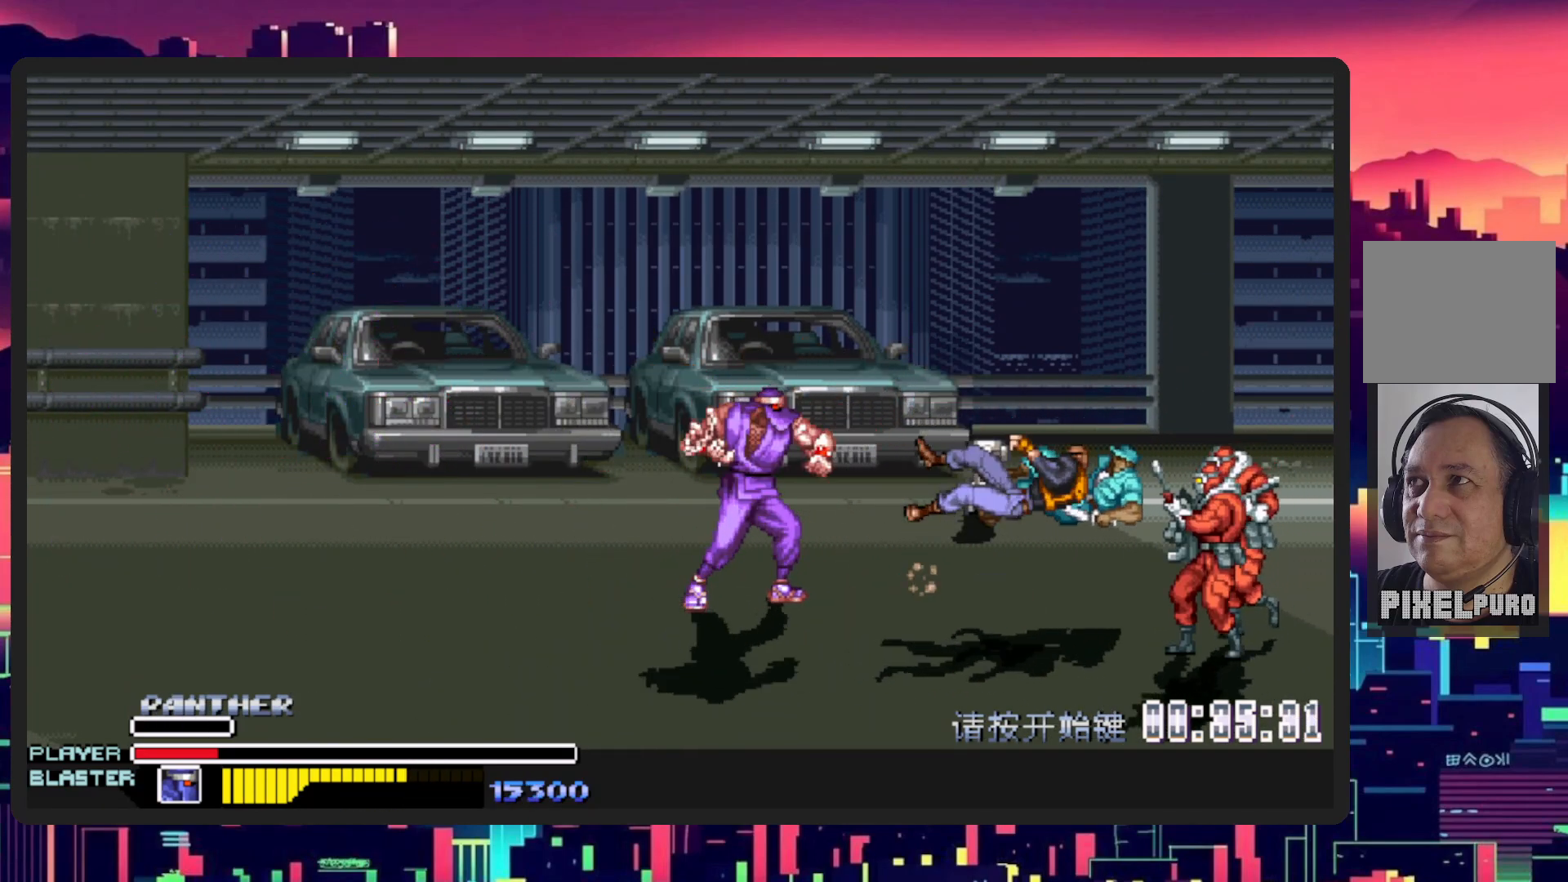
{"buttons": ["DPAD_DOWN", "DPAD_LEFT"], "events": [[150, "DPAD_DOWN", "down"], [150, "DPAD_RIGHT", "up"], [217, "DPAD_LEFT", "down"]]}
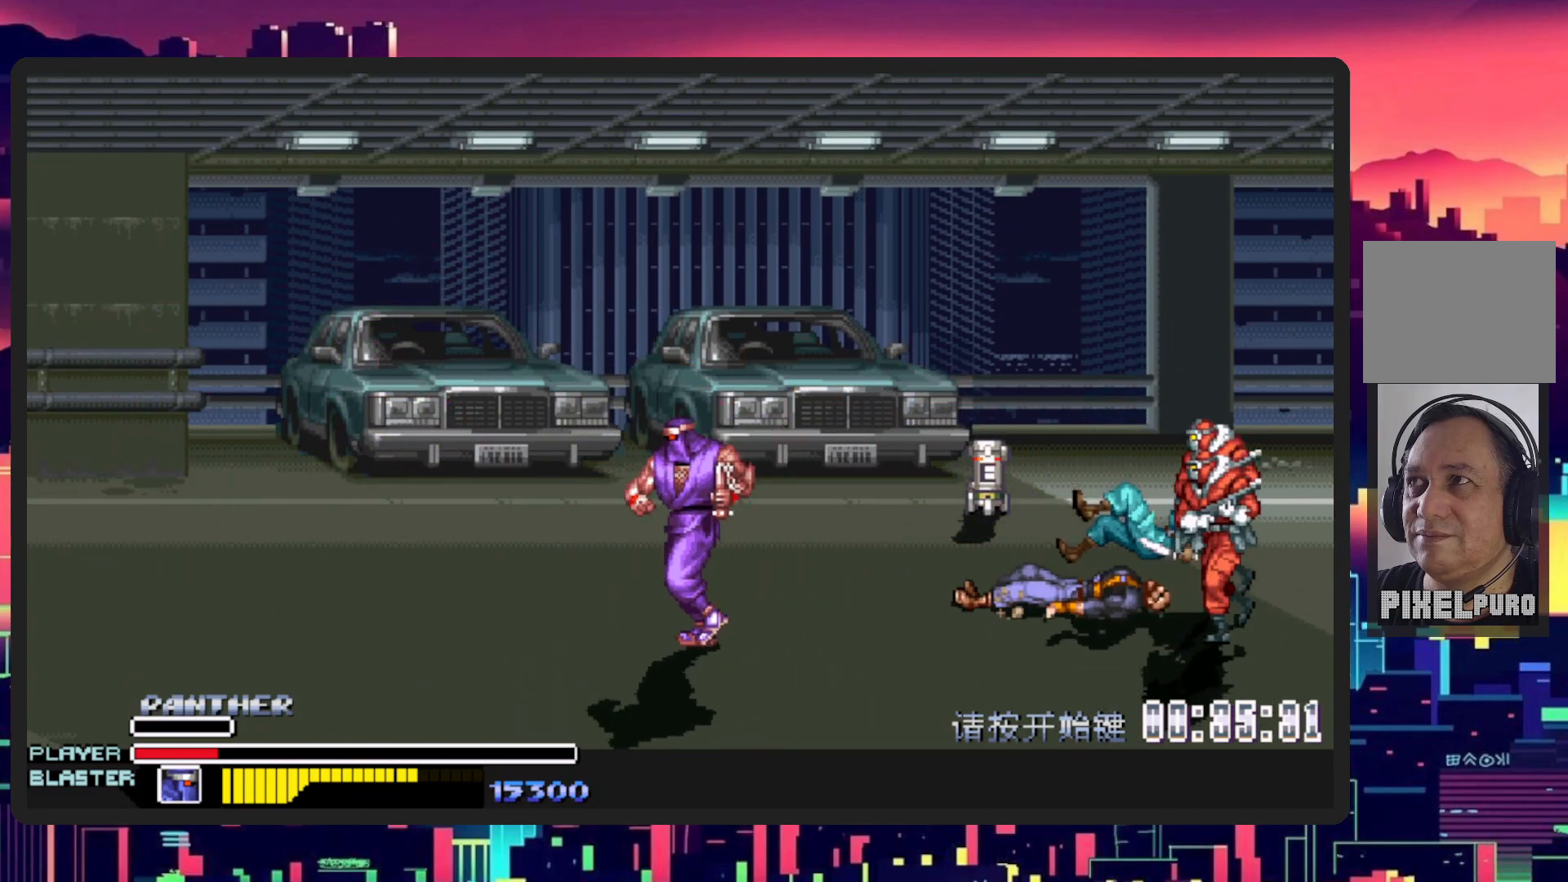
{"buttons": [], "events": [[17, "DPAD_LEFT", "up"], [17, "DPAD_RIGHT", "down"], [34, "DPAD_DOWN", "up"], [101, "DPAD_DOWN", "down"], [117, "L1", "down"], [267, "DPAD_DOWN", "up"], [351, "L1", "up"], [367, "DPAD_RIGHT", "up"]]}
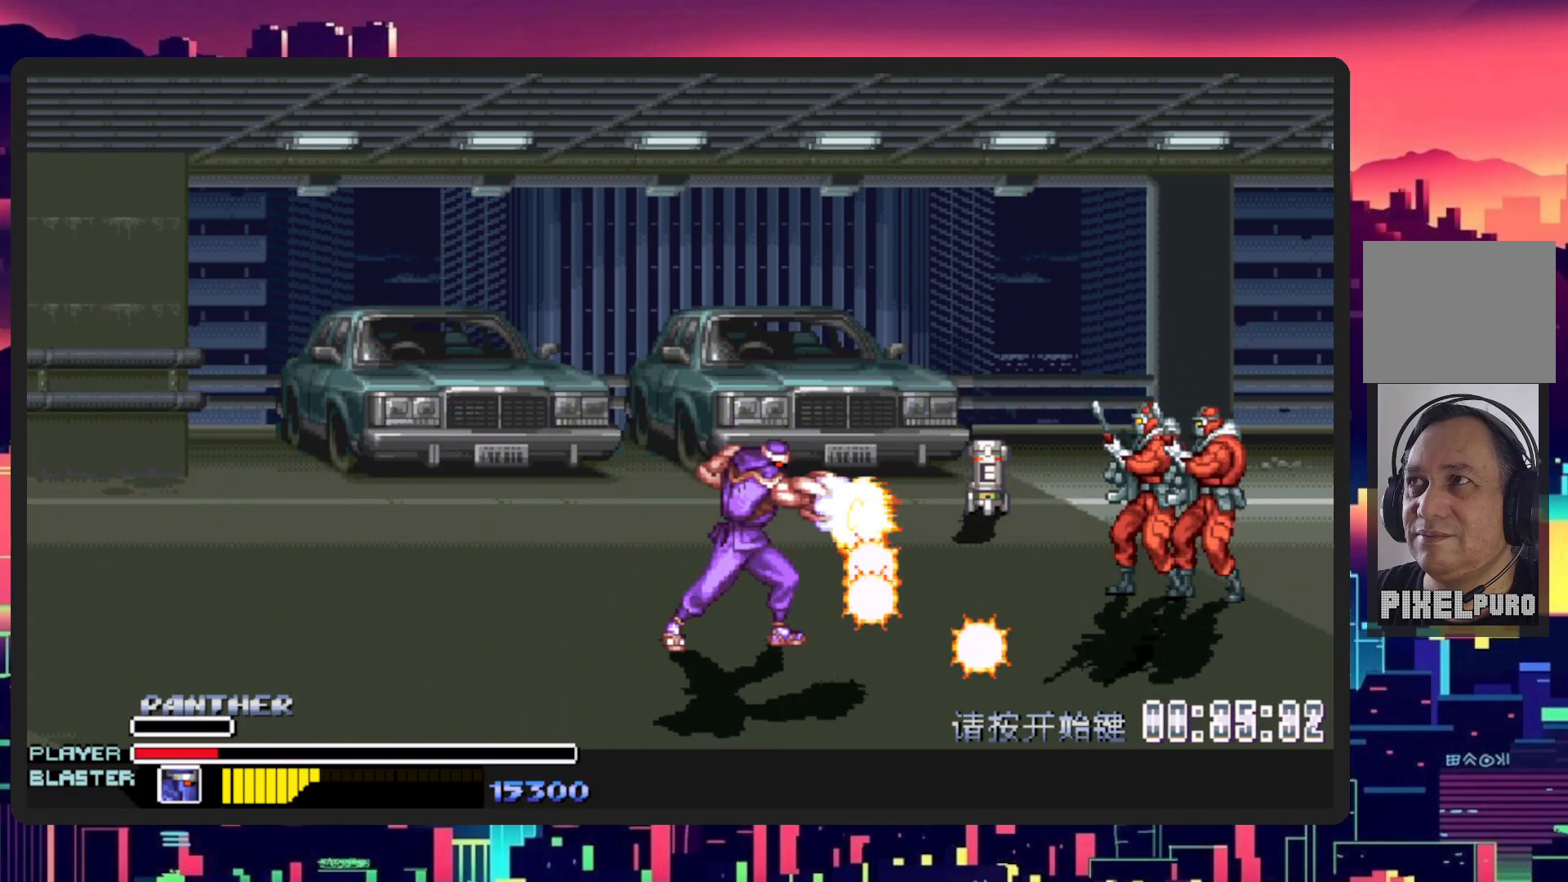
{"buttons": [], "events": []}
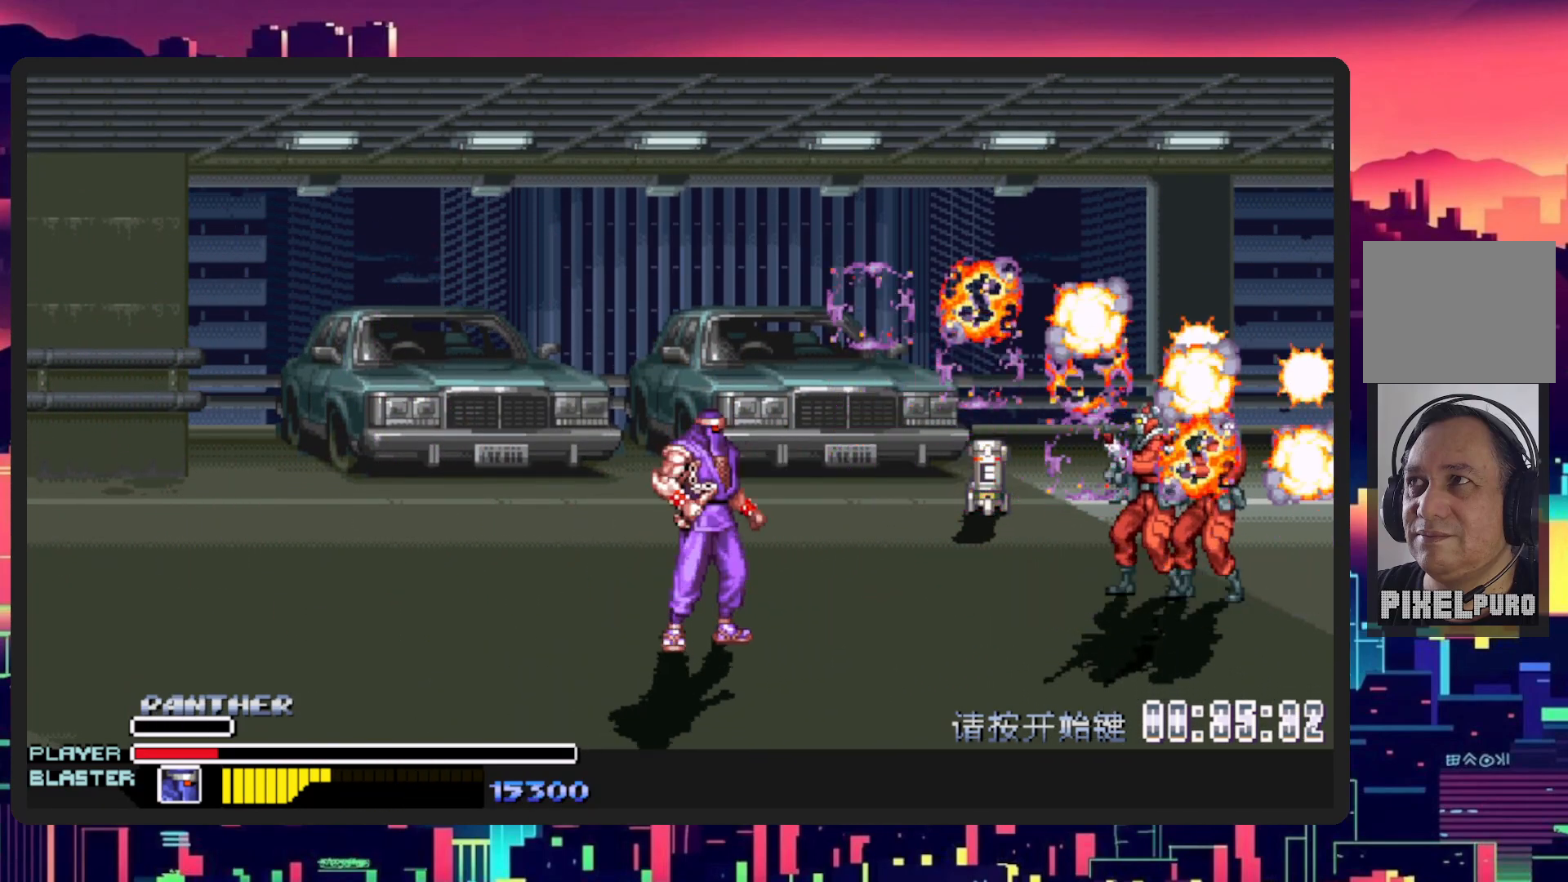
{"buttons": ["DPAD_RIGHT"], "events": [[67, "DPAD_LEFT", "down"], [134, "DPAD_UP", "down"], [334, "DPAD_LEFT", "up"], [334, "DPAD_RIGHT", "down"], [367, "DPAD_UP", "up"]]}
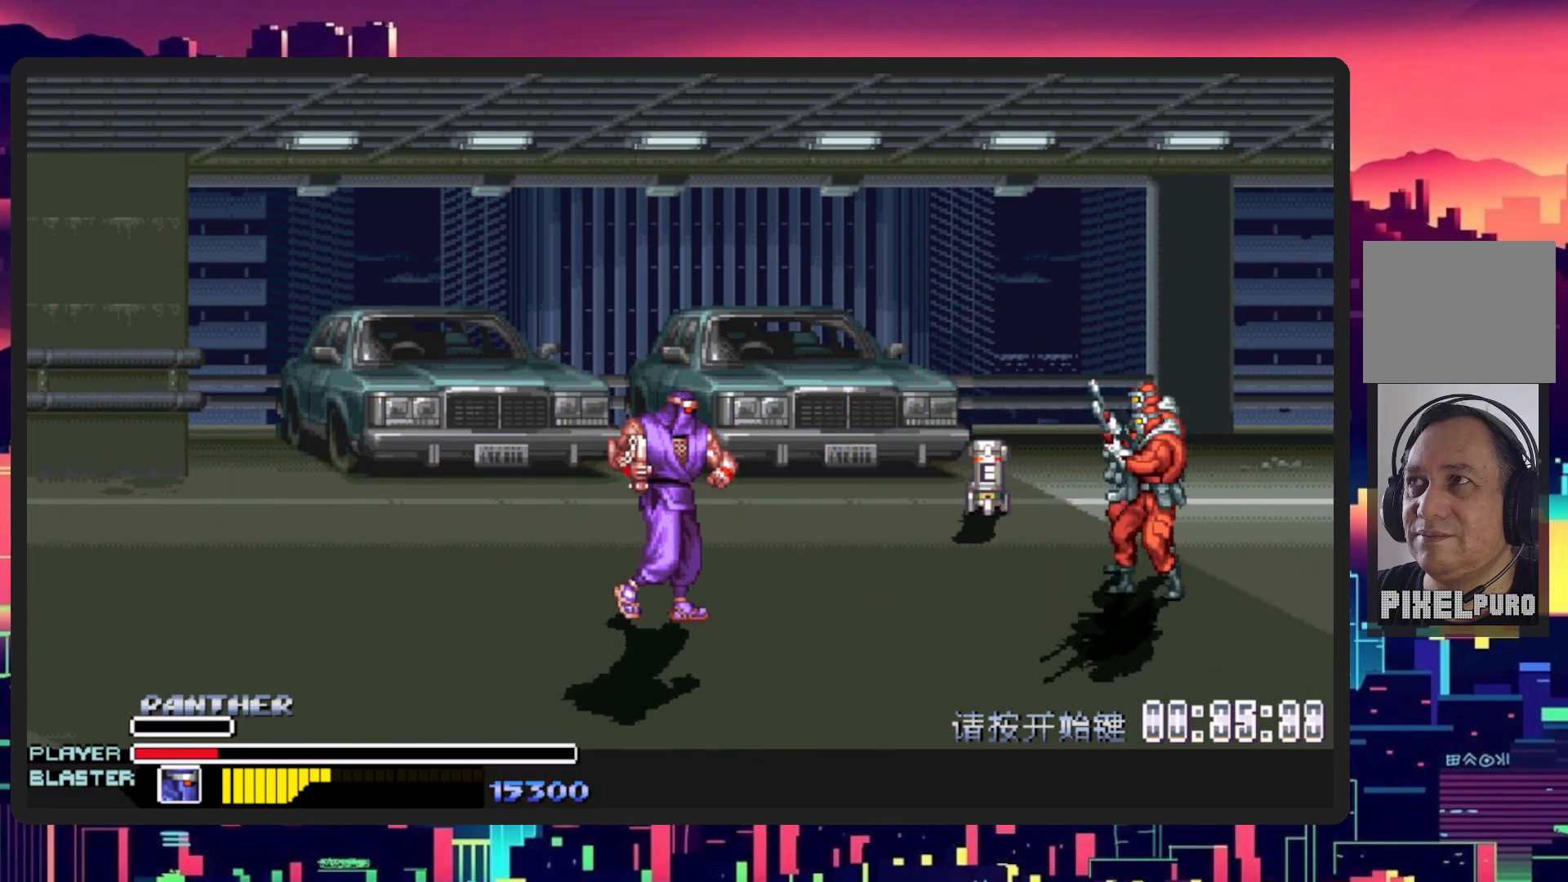
{"buttons": [], "events": [[217, "DPAD_DOWN", "down"], [217, "L1", "down"], [334, "DPAD_DOWN", "up"], [450, "L1", "up"], [500, "DPAD_RIGHT", "up"]]}
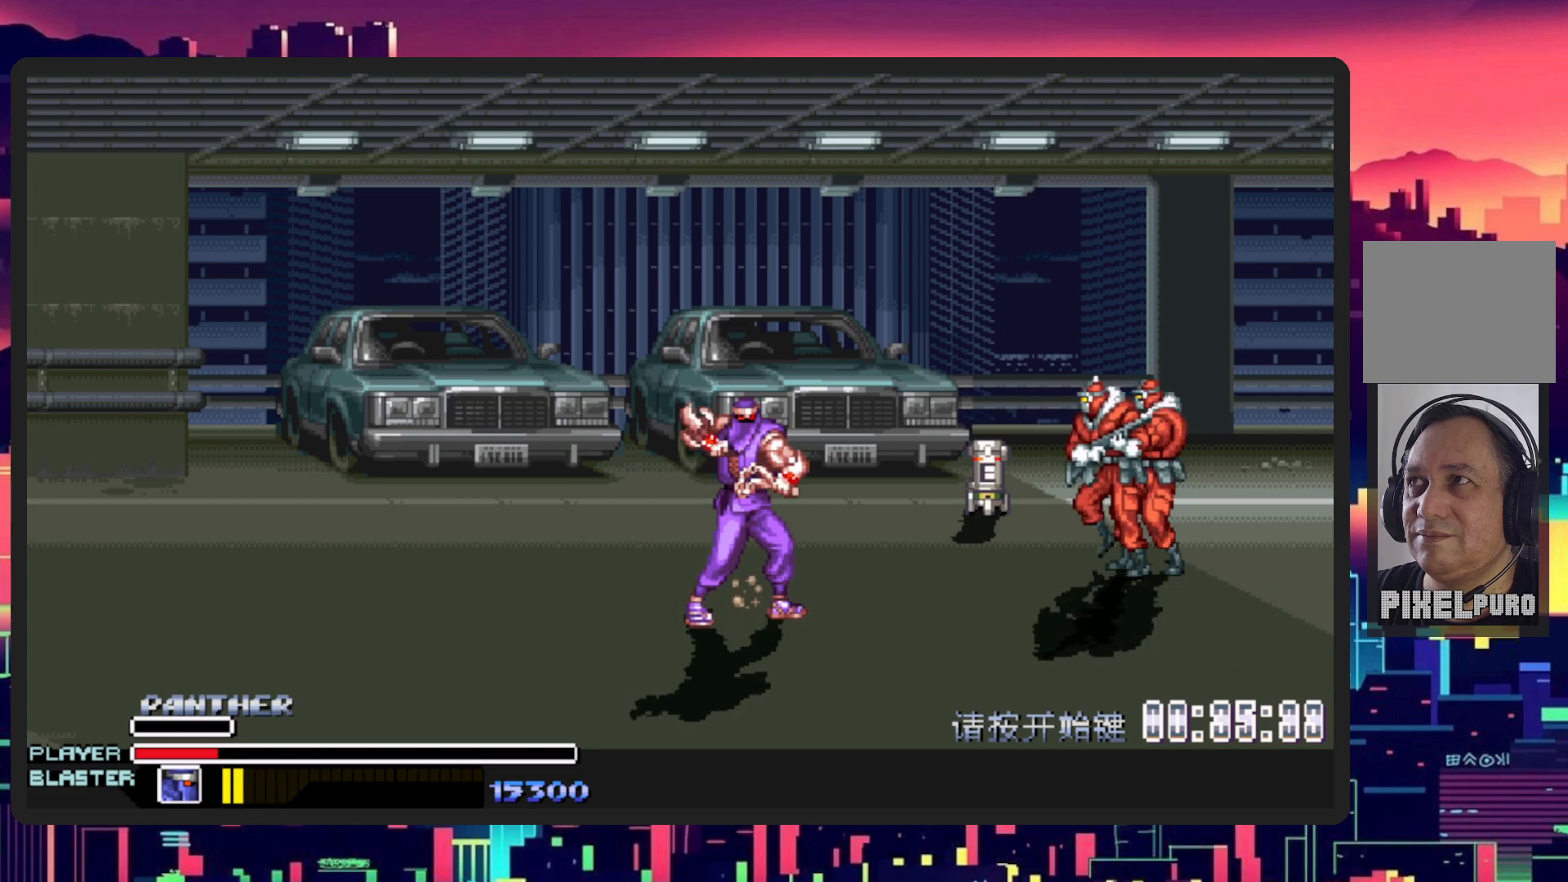
{"buttons": [], "events": []}
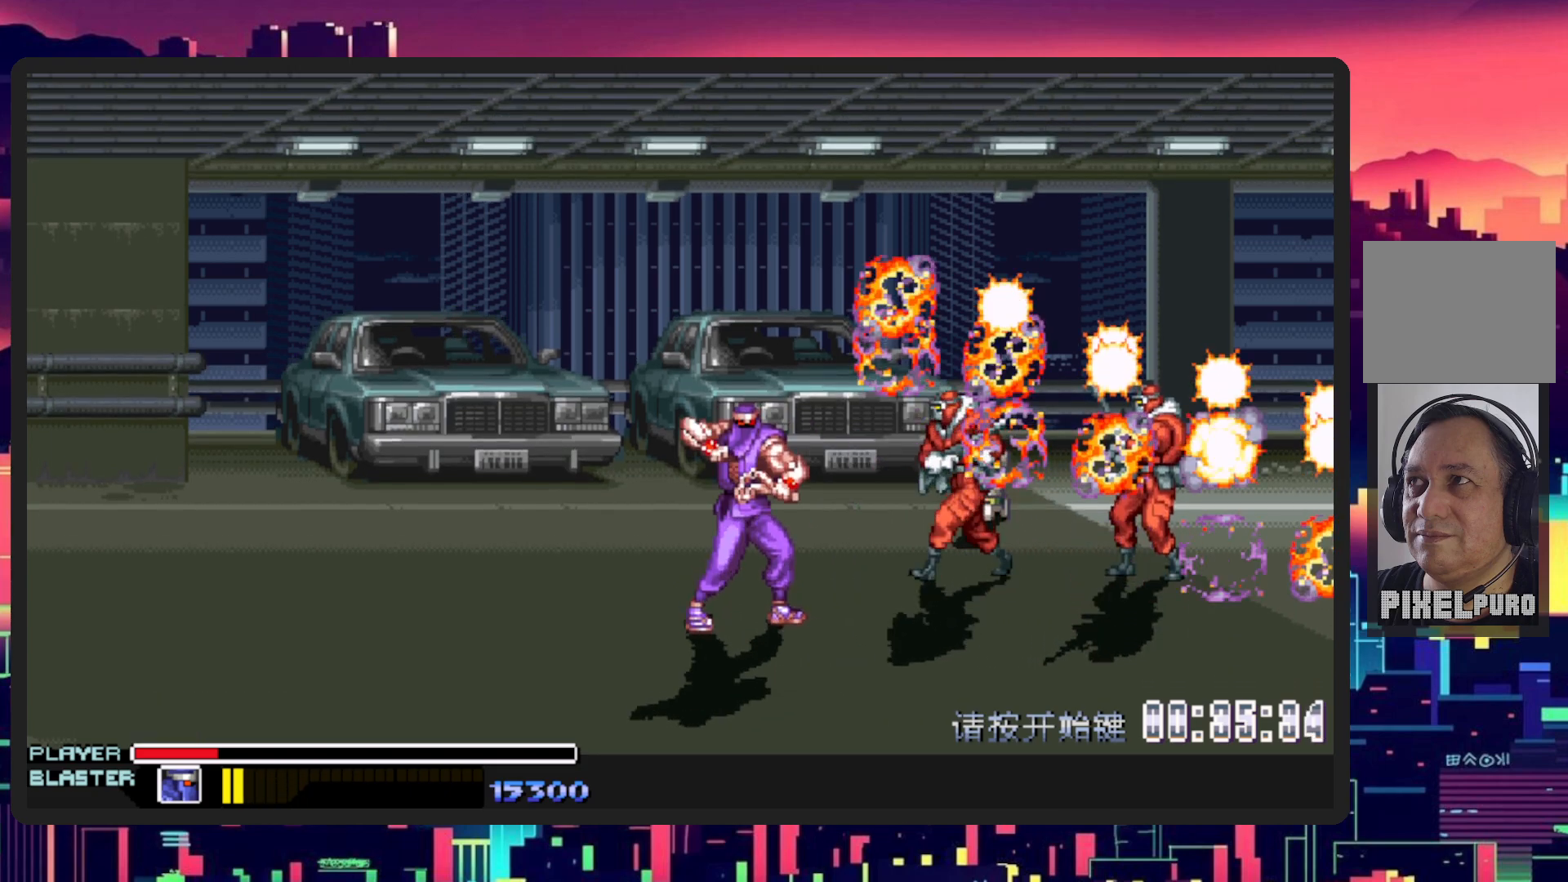
{"buttons": ["DPAD_RIGHT"], "events": [[83, "DPAD_RIGHT", "down"], [284, "DPAD_UP", "down"], [500, "DPAD_UP", "up"]]}
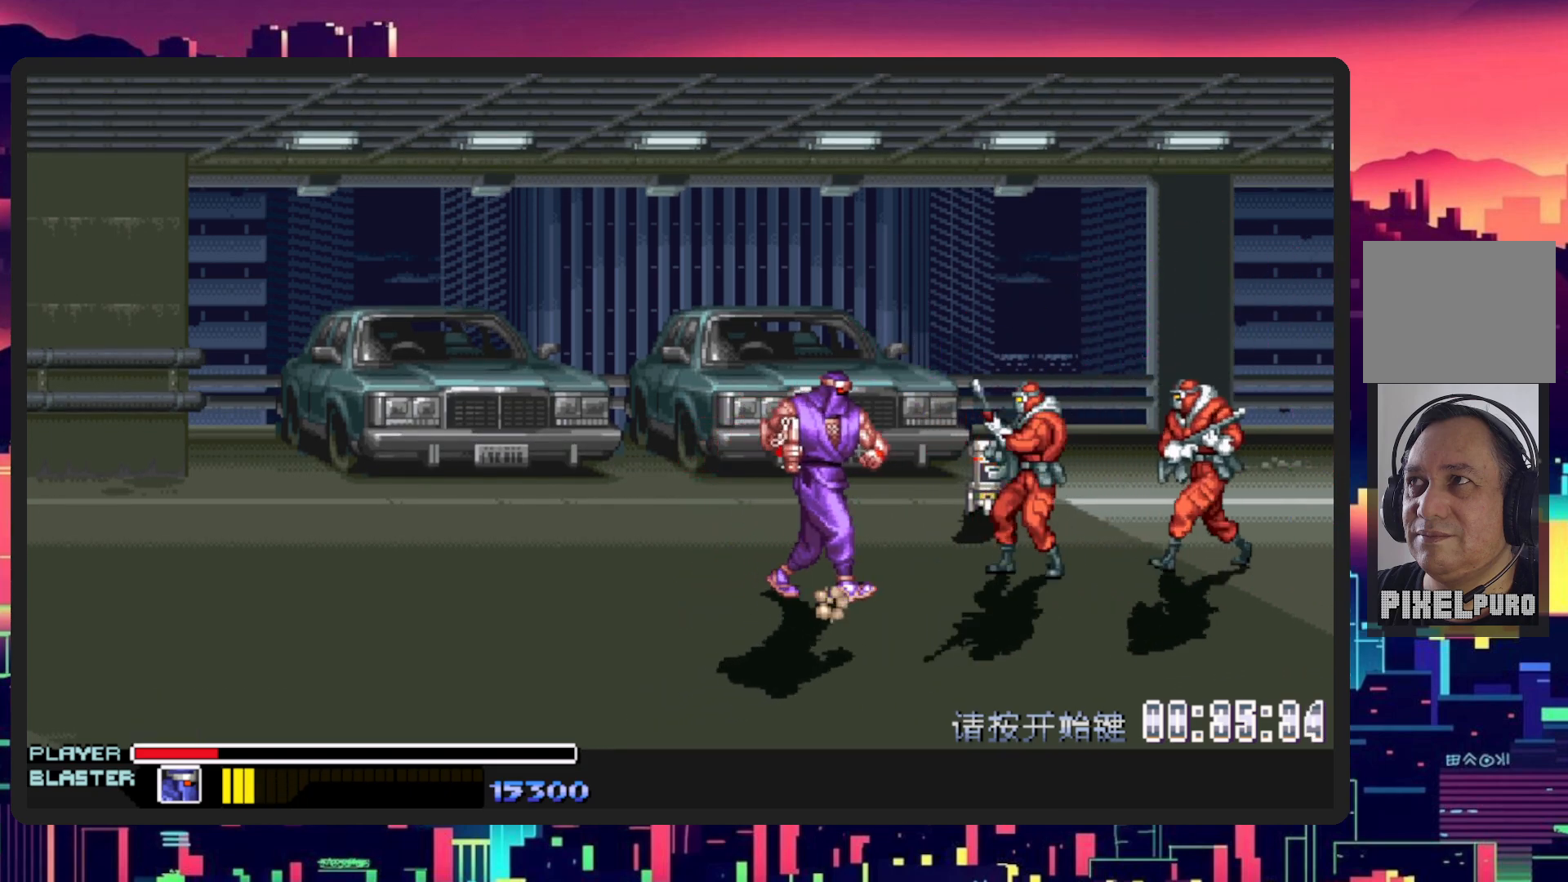
{"buttons": ["Y", "DPAD_RIGHT"], "events": [[284, "DPAD_UP", "down"], [351, "Y", "down"], [468, "DPAD_UP", "up"]]}
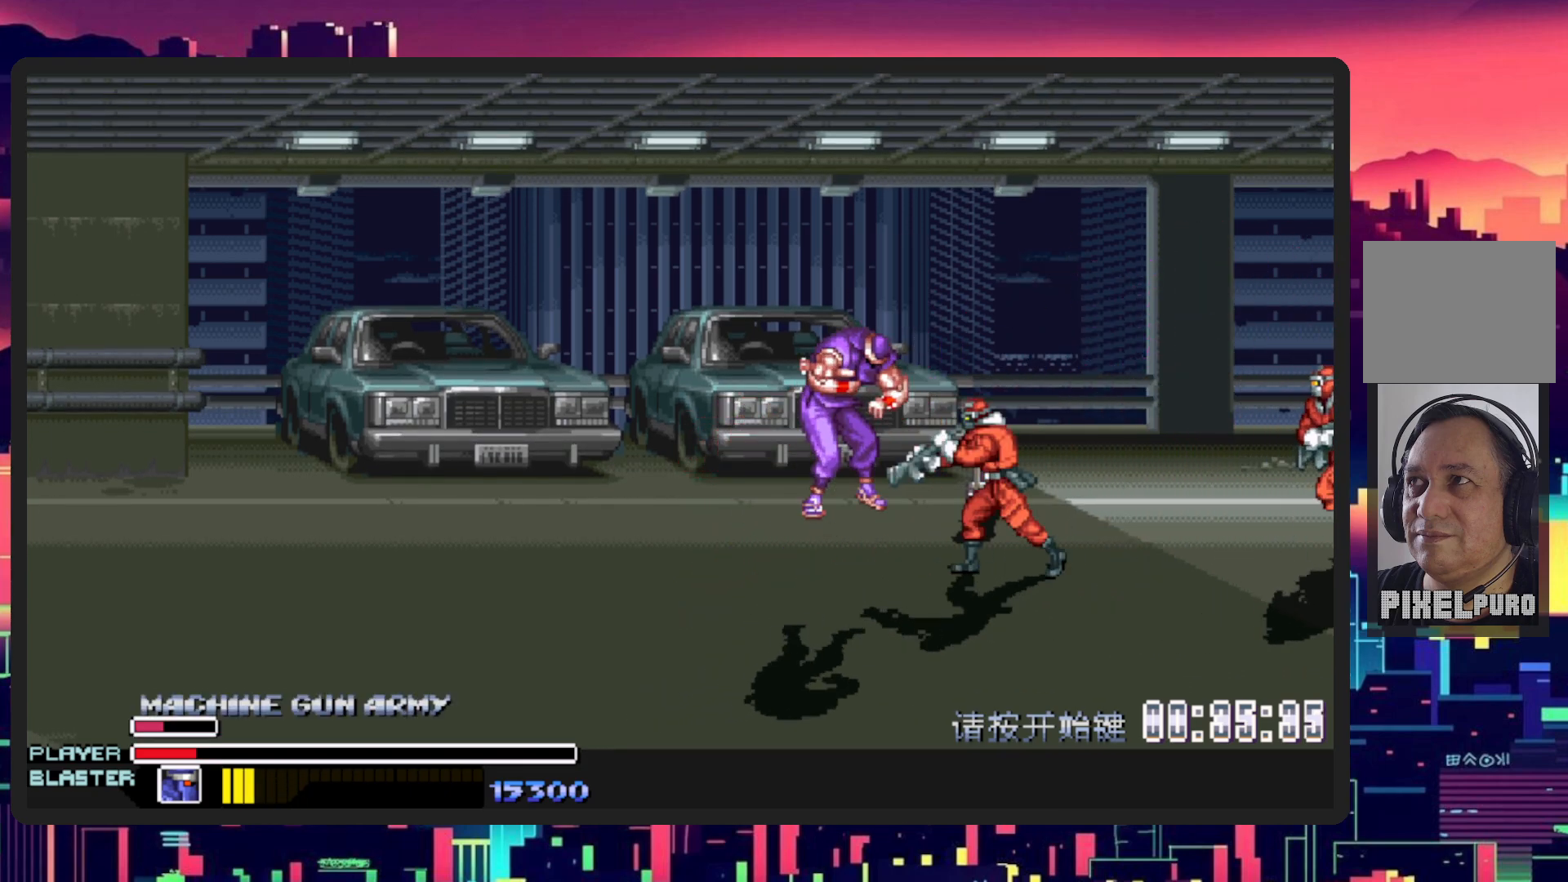
{"buttons": [], "events": [[33, "Y", "up"], [100, "Y", "down"], [250, "DPAD_RIGHT", "up"], [267, "Y", "up"]]}
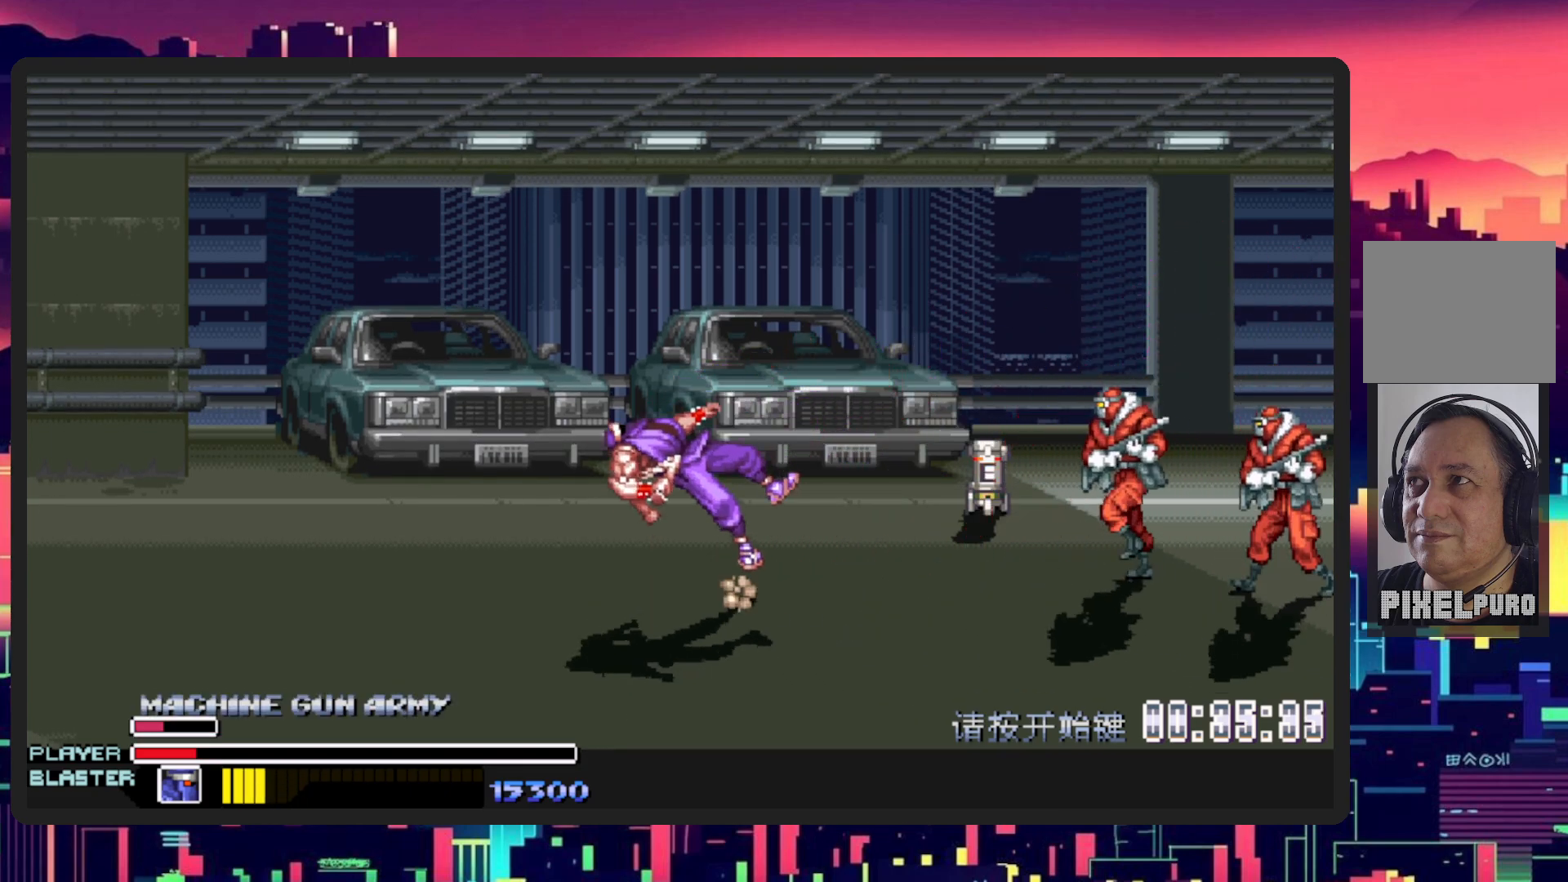
{"buttons": [], "events": []}
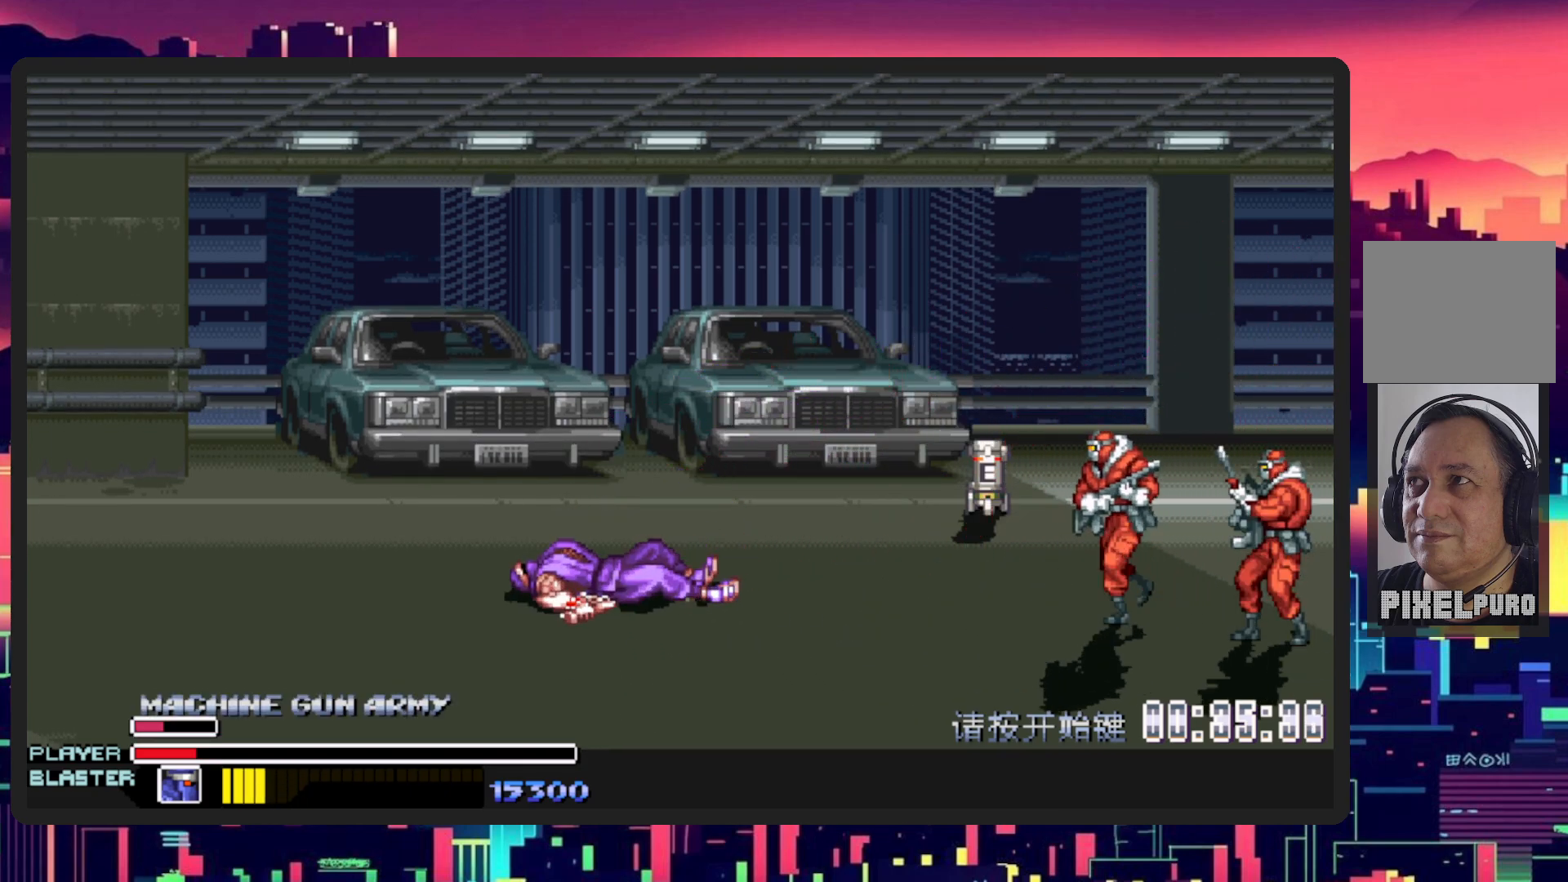
{"buttons": ["DPAD_RIGHT"], "events": [[83, "DPAD_RIGHT", "down"]]}
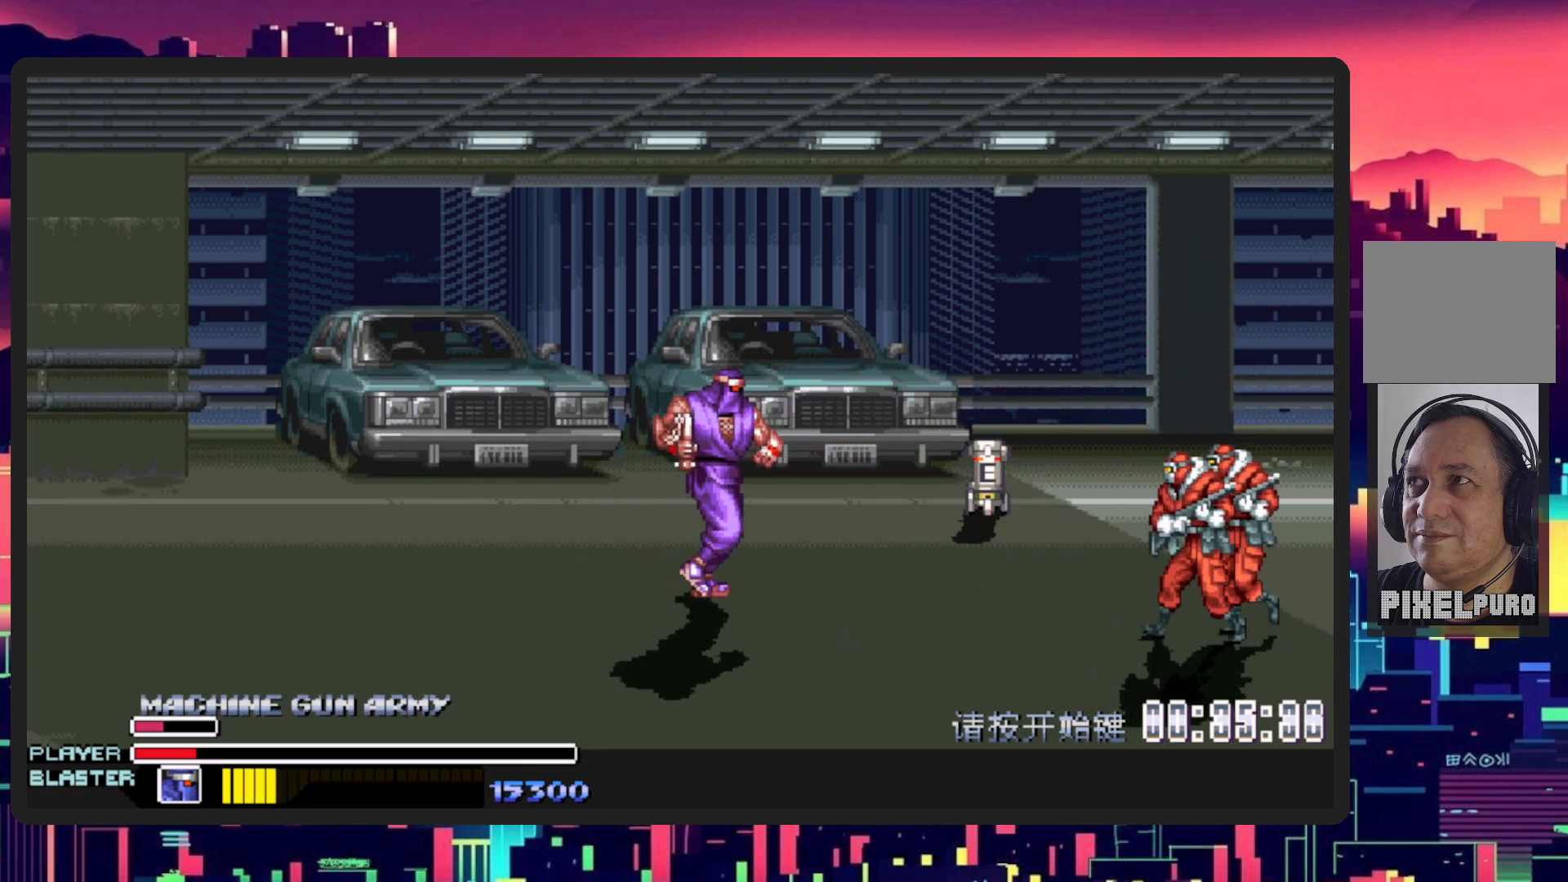
{"buttons": ["B", "DPAD_RIGHT"], "events": [[468, "B", "down"]]}
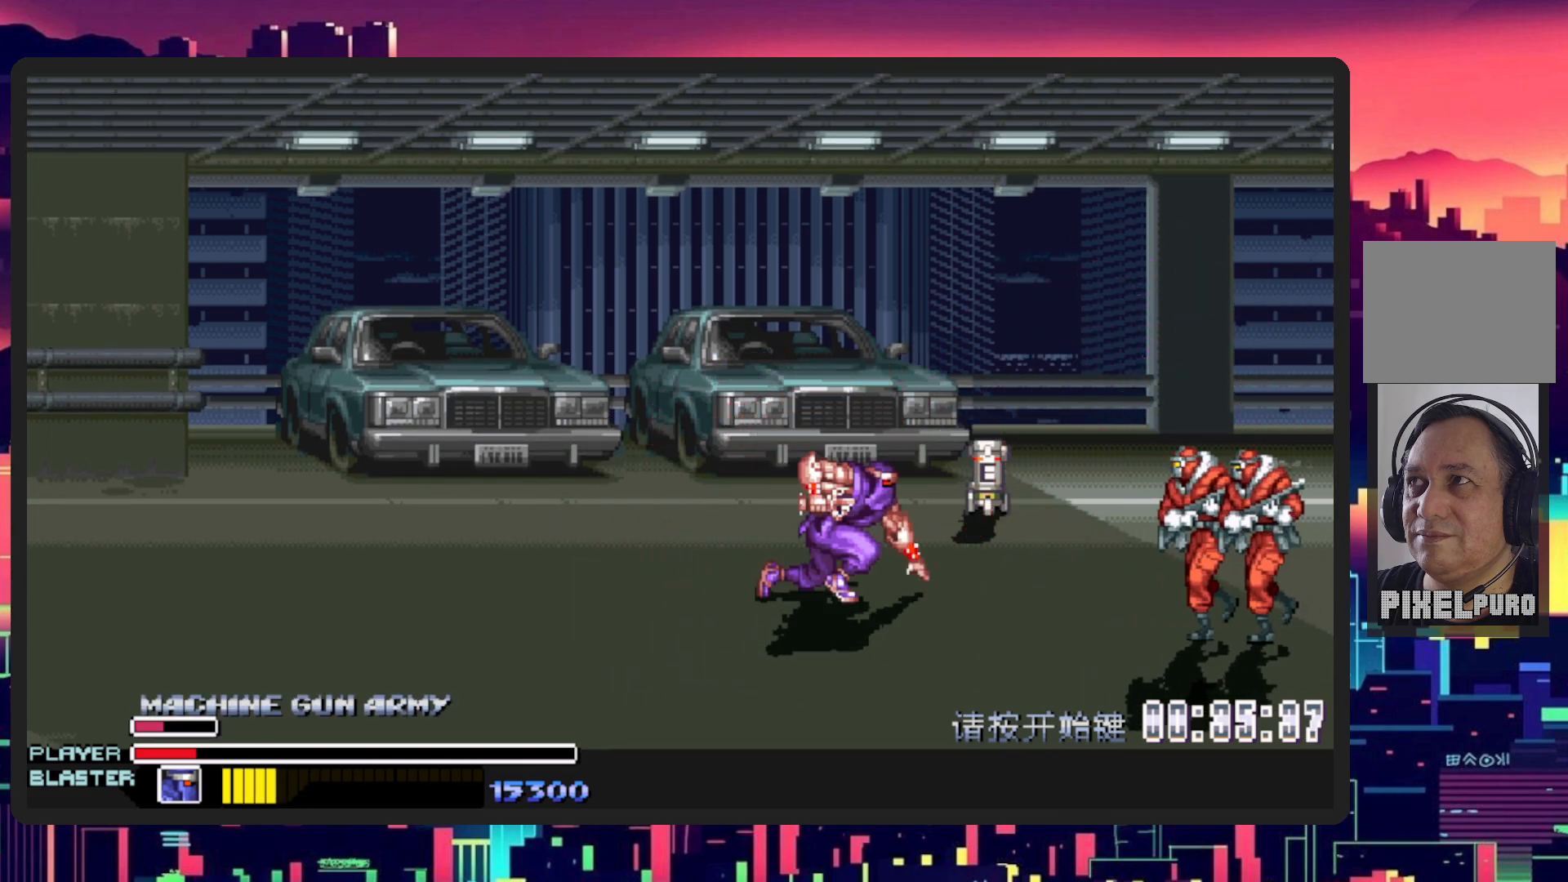
{"buttons": ["DPAD_RIGHT"], "events": [[117, "B", "up"]]}
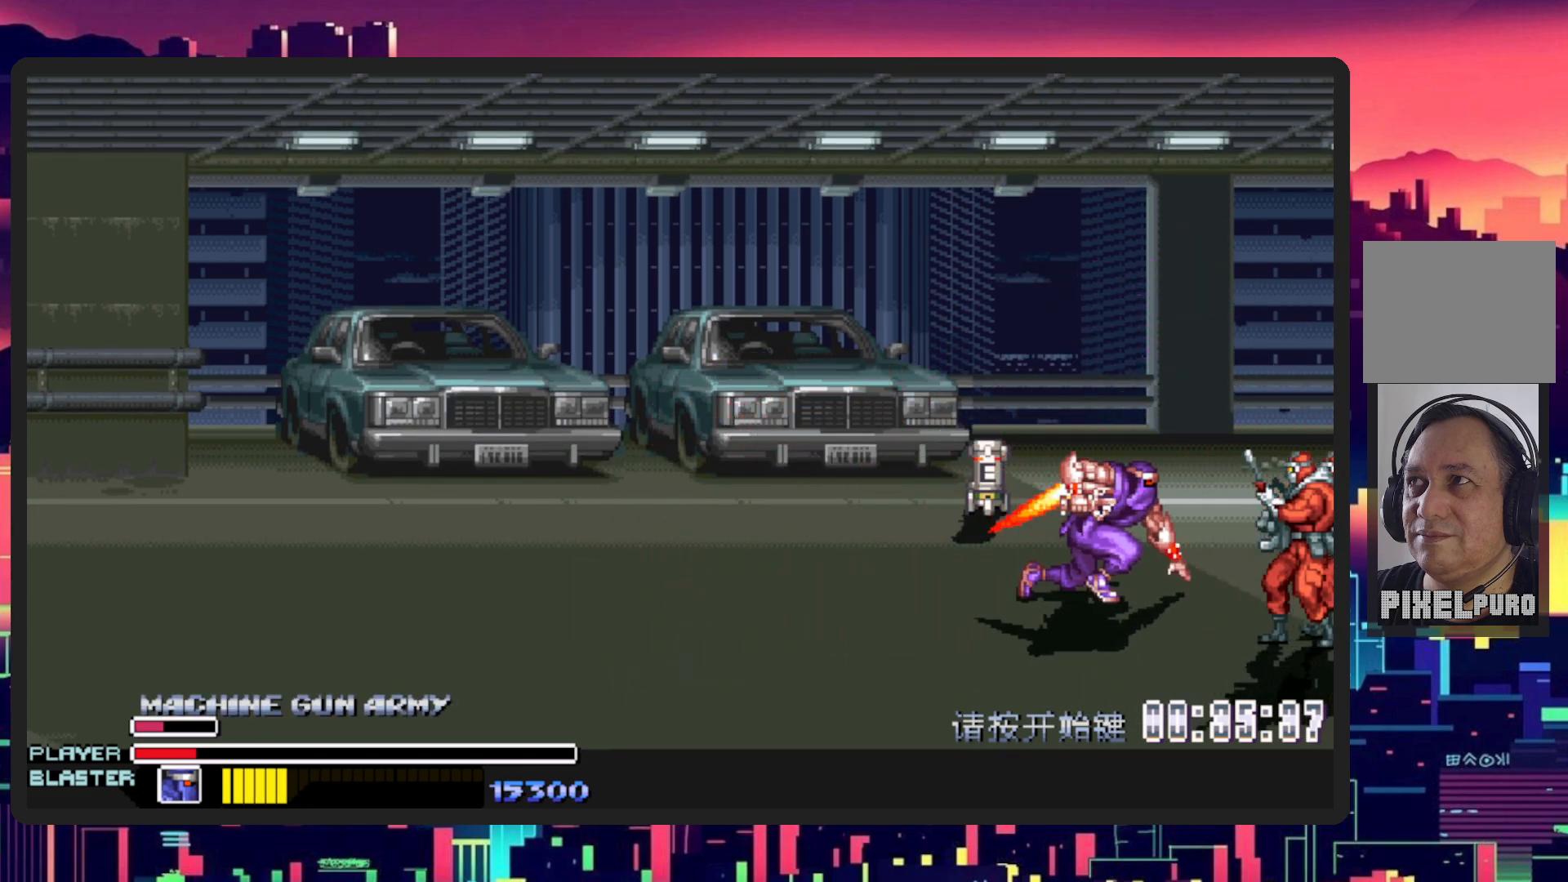
{"buttons": ["Y", "DPAD_DOWN"], "events": [[251, "DPAD_DOWN", "down"], [434, "Y", "down"], [484, "DPAD_RIGHT", "up"]]}
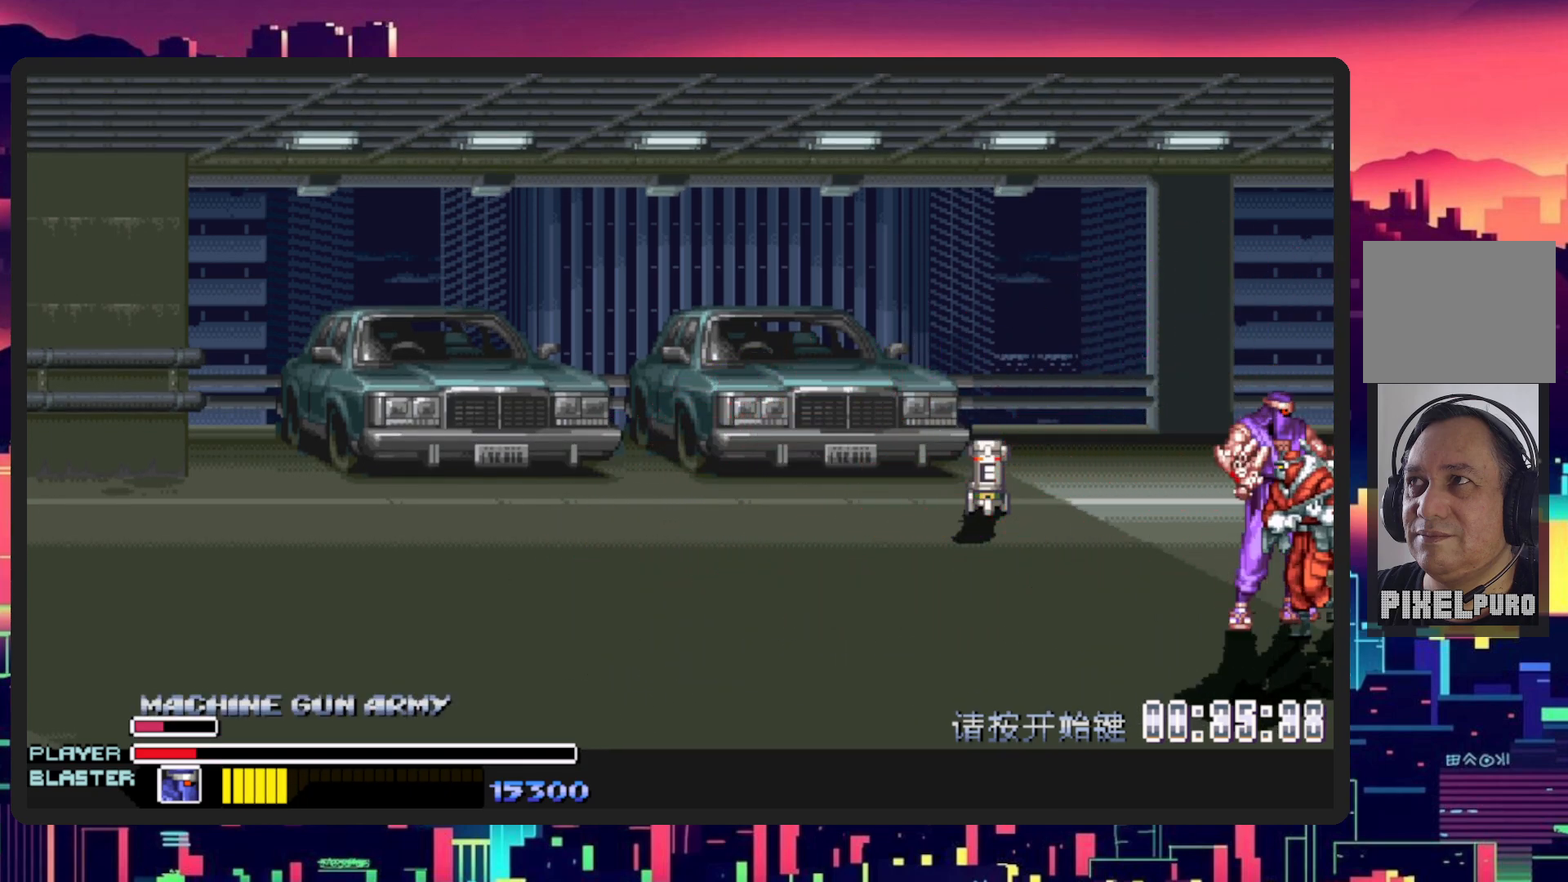
{"buttons": ["DPAD_LEFT"], "events": [[83, "DPAD_DOWN", "up"], [150, "Y", "up"], [234, "DPAD_LEFT", "down"], [334, "DPAD_DOWN", "down"], [434, "DPAD_DOWN", "up"]]}
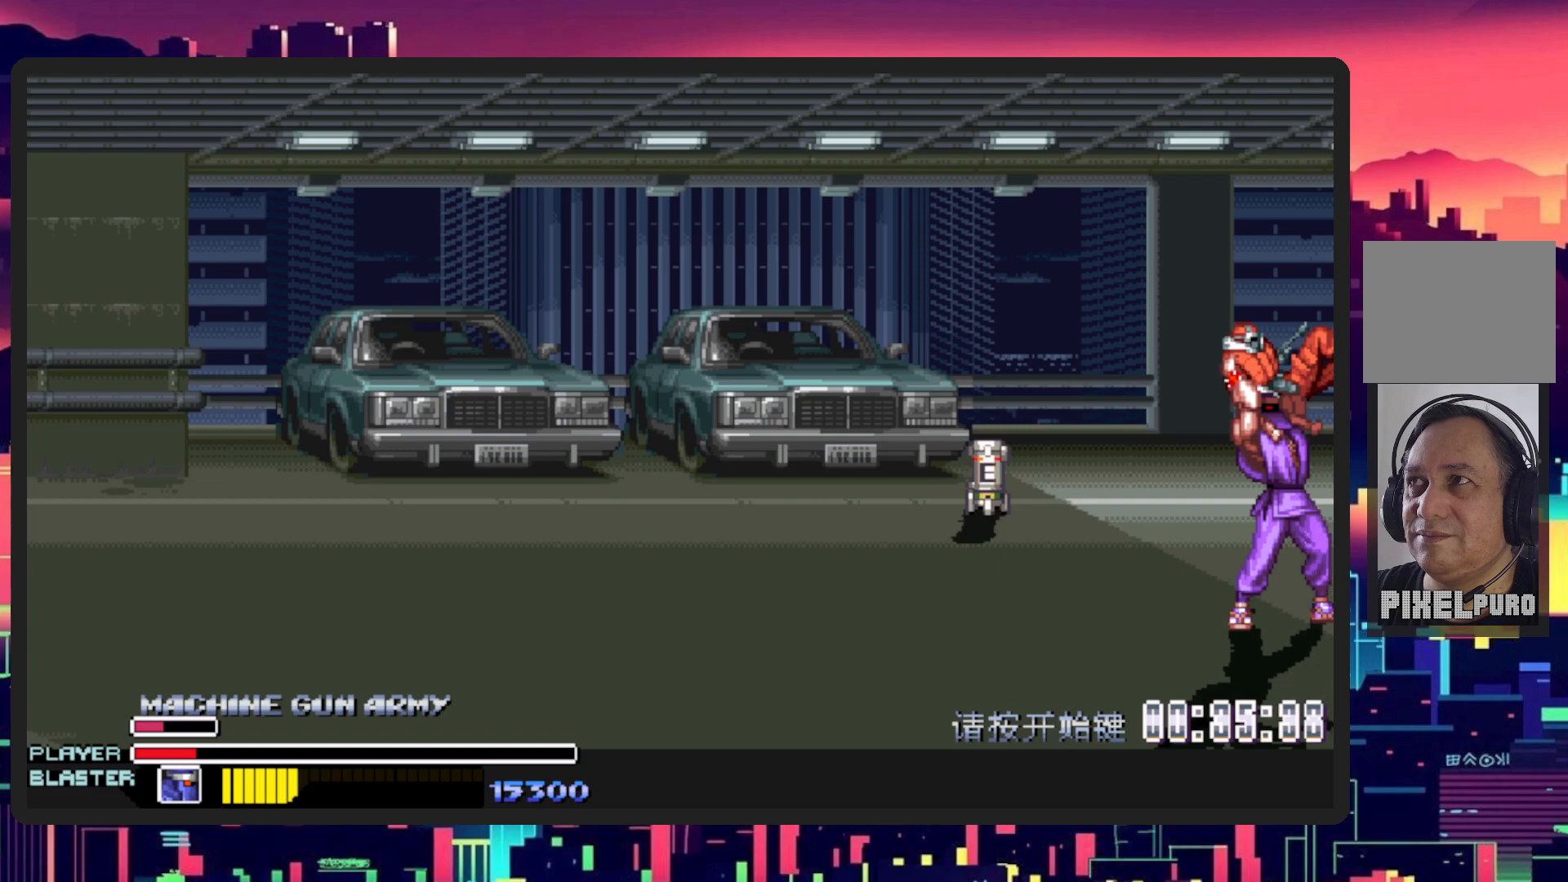
{"buttons": ["DPAD_LEFT"], "events": []}
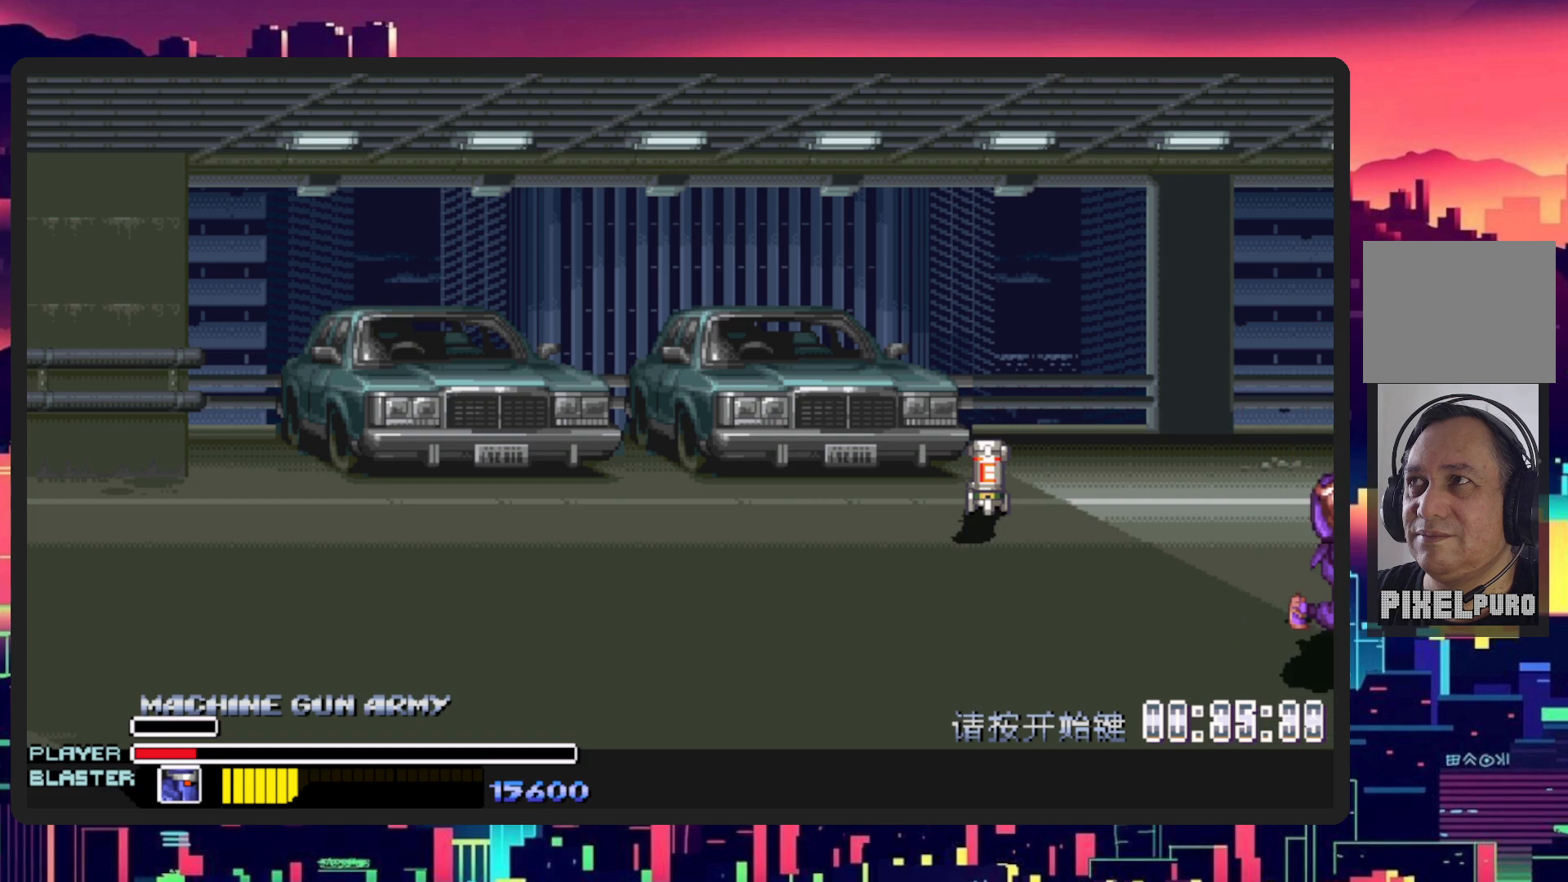
{"buttons": ["DPAD_UP", "DPAD_LEFT"], "events": [[150, "DPAD_UP", "down"]]}
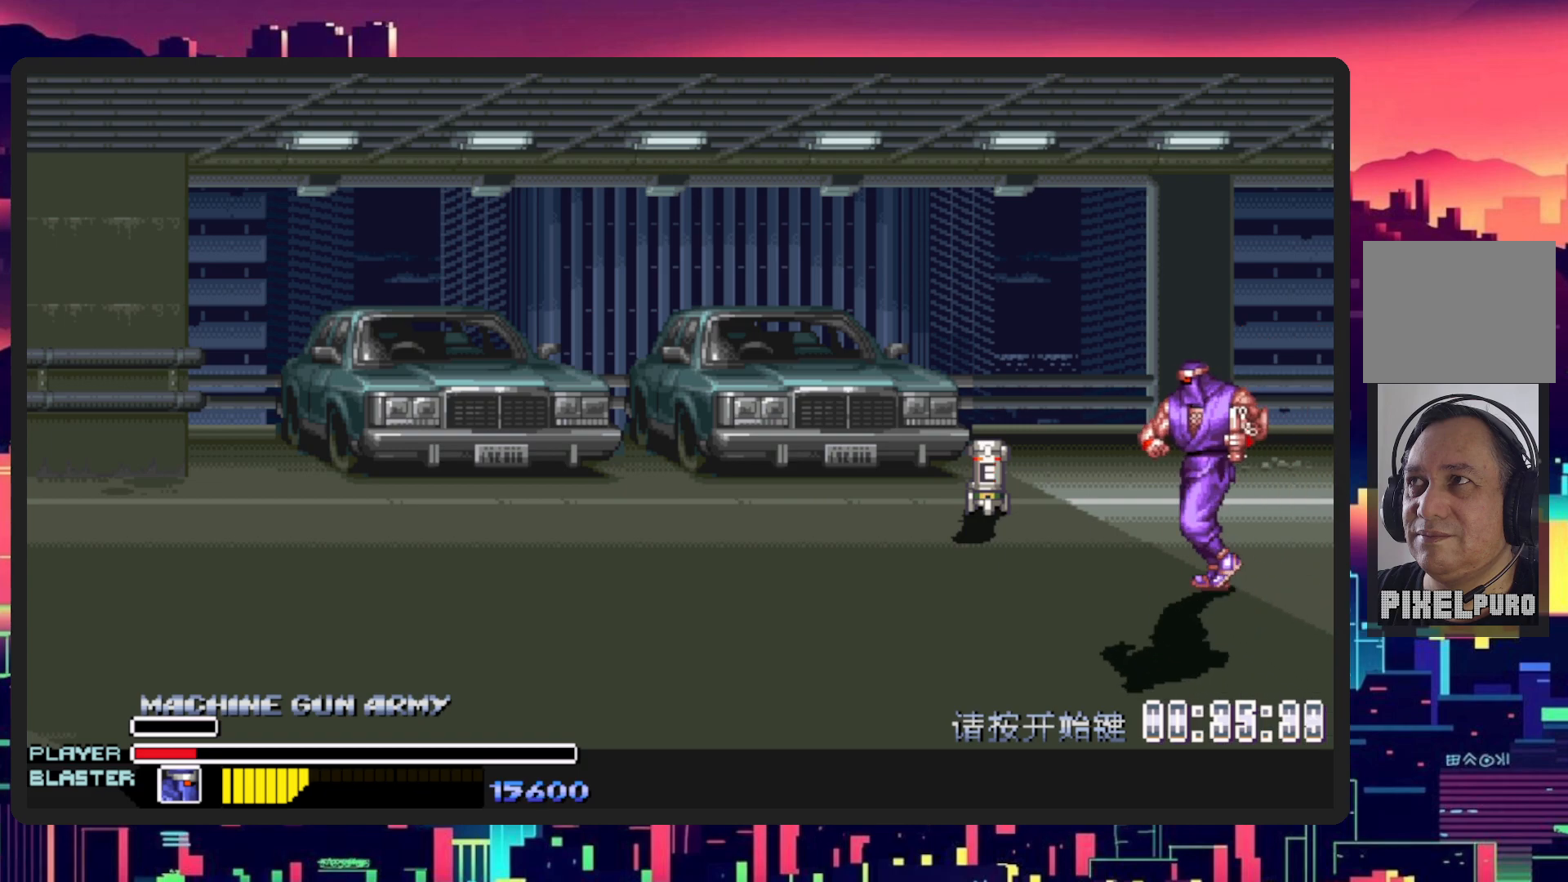
{"buttons": ["DPAD_UP", "DPAD_LEFT"], "events": []}
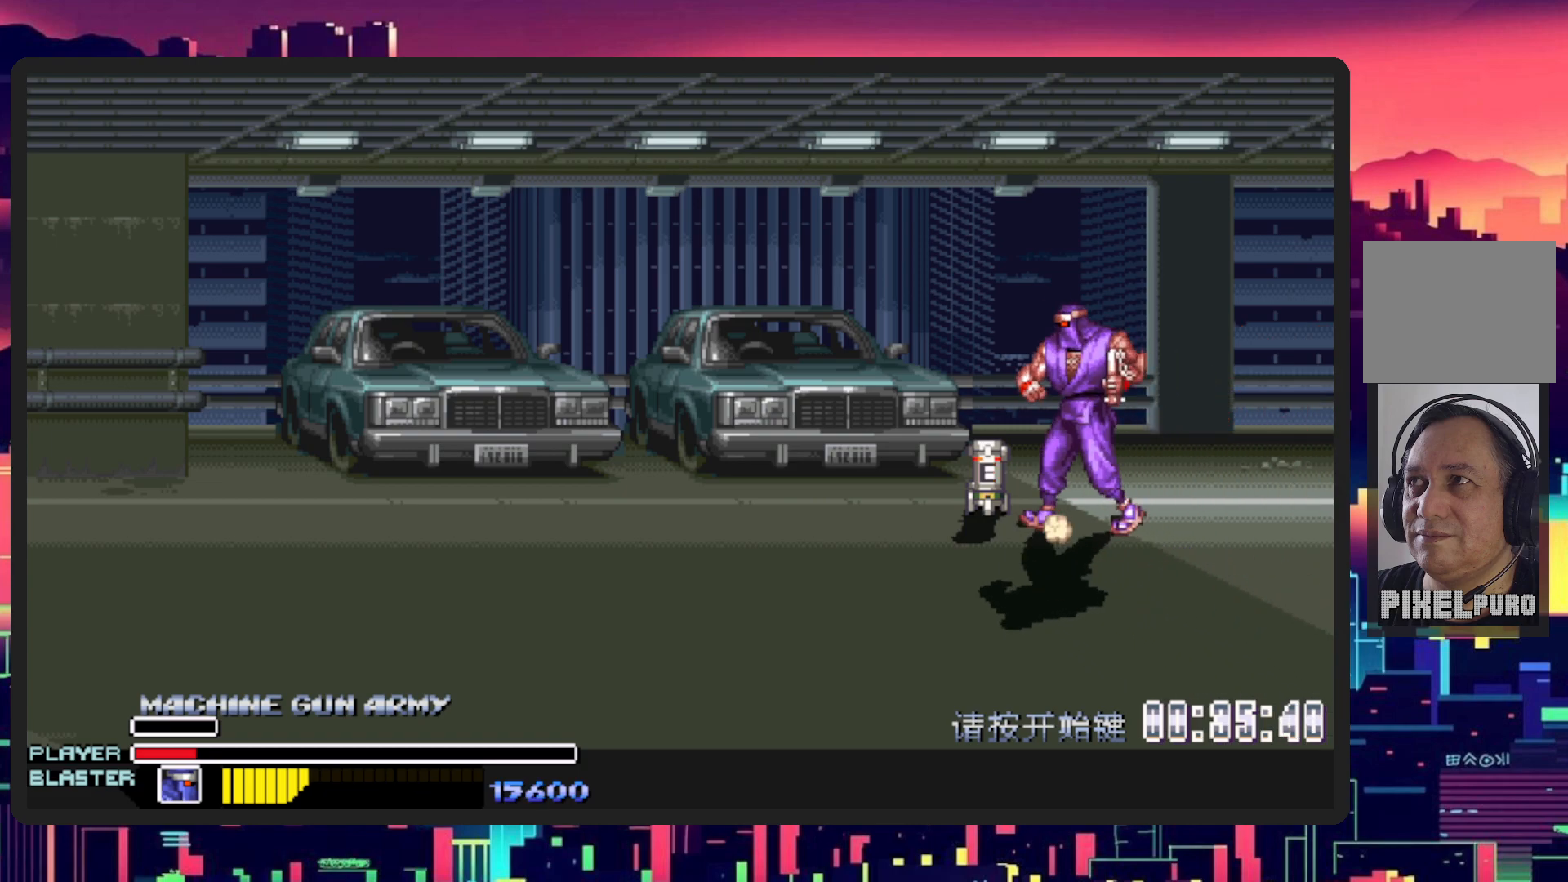
{"buttons": ["DPAD_DOWN", "DPAD_LEFT"], "events": [[233, "Y", "down"], [267, "DPAD_UP", "up"], [300, "DPAD_DOWN", "down"], [417, "Y", "up"]]}
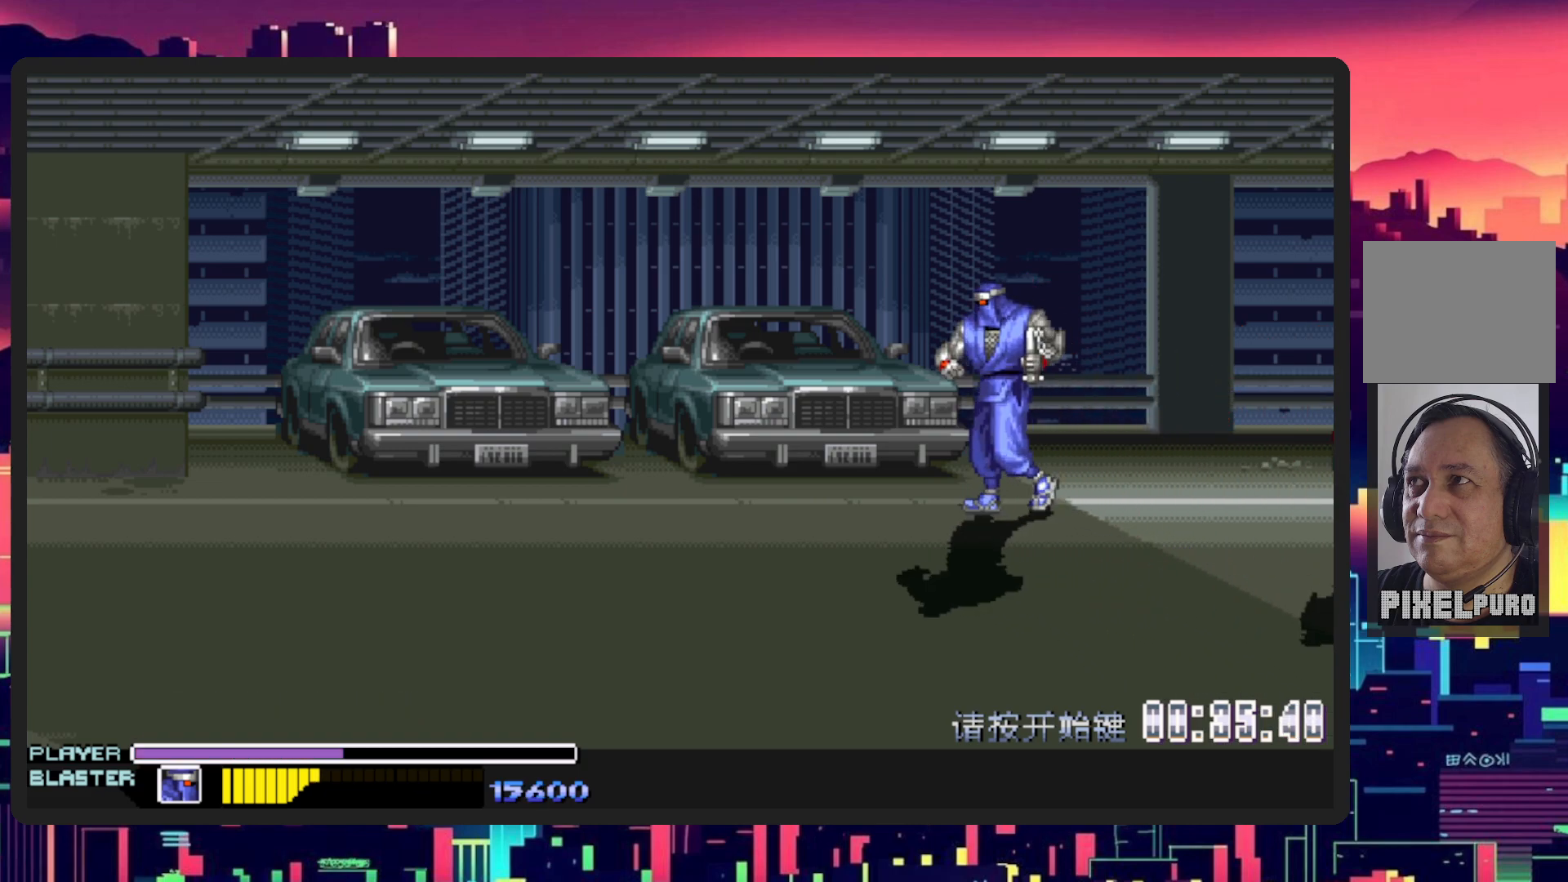
{"buttons": ["DPAD_DOWN", "DPAD_LEFT"], "events": []}
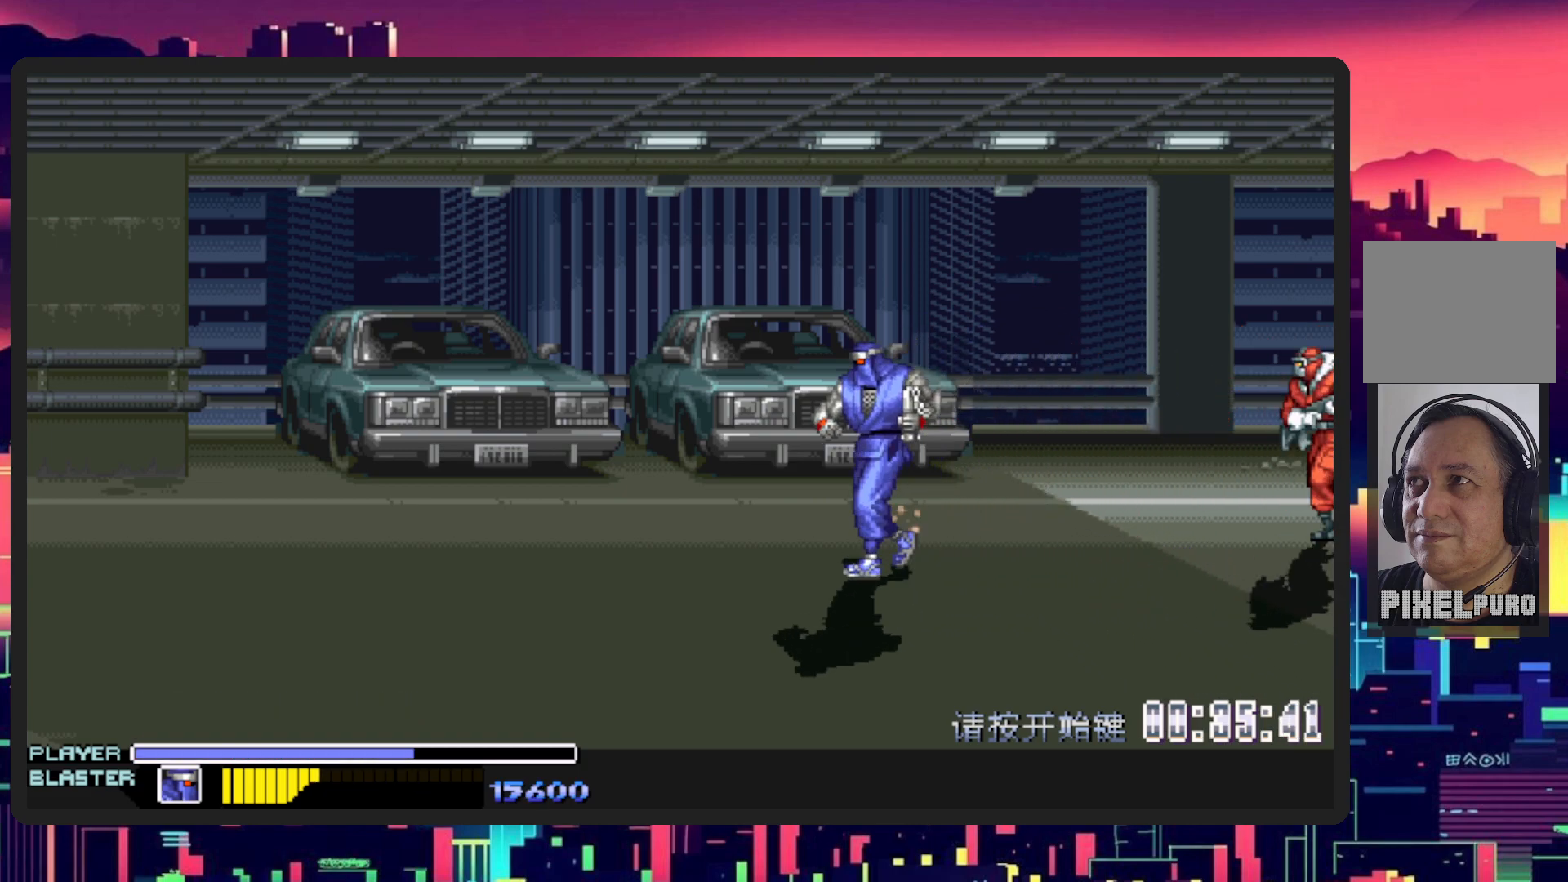
{"buttons": ["DPAD_DOWN", "DPAD_LEFT"], "events": []}